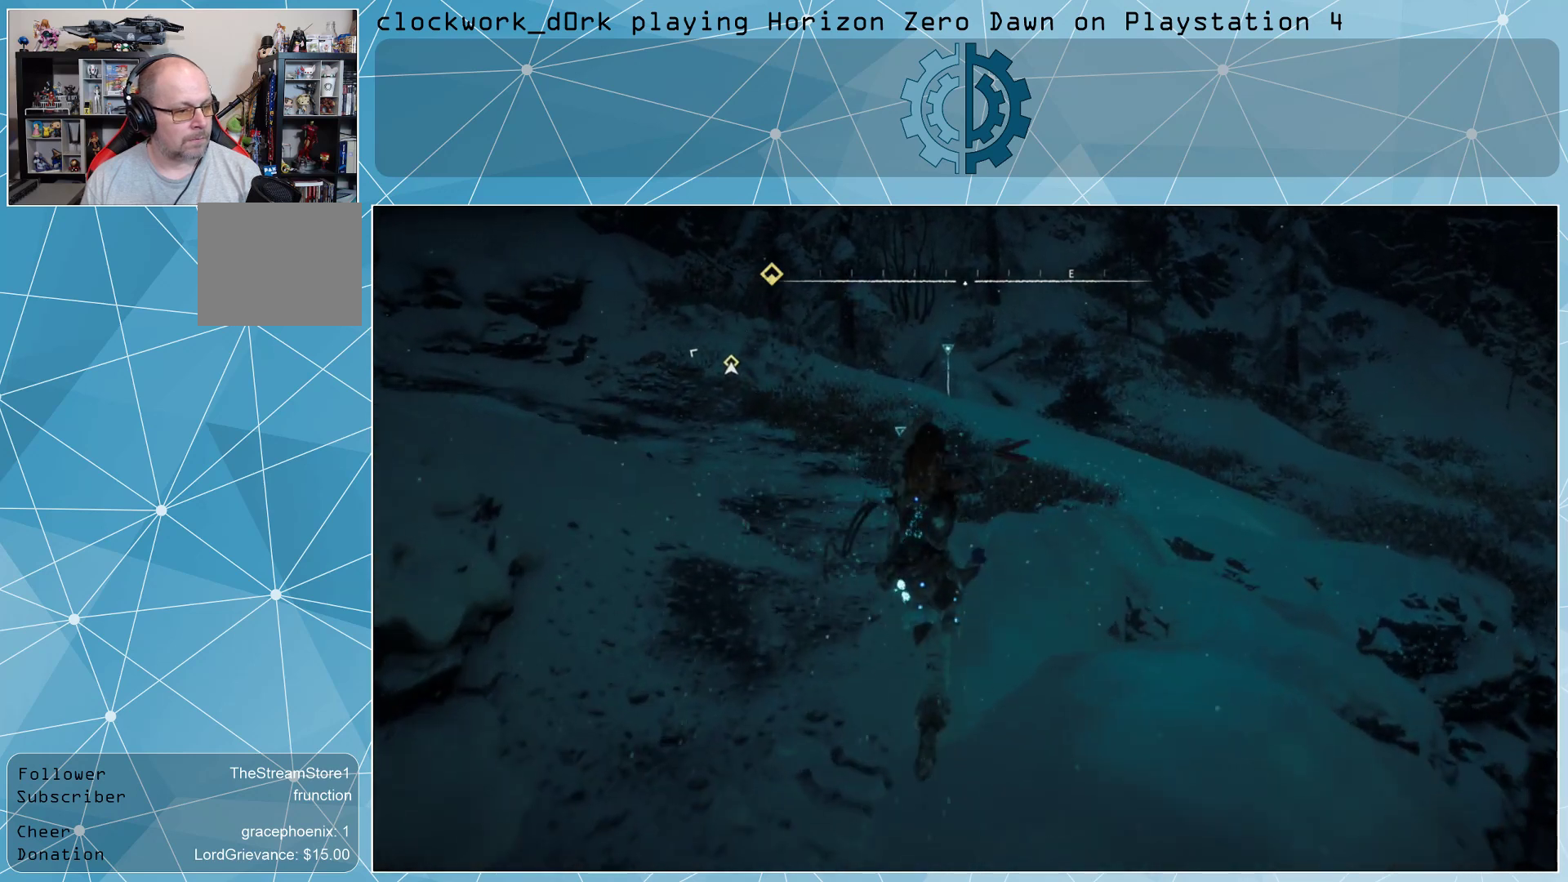
Gameplay with a controller (PlayStation layout); each line is a JSON object with the inputs held at the frame after it. "events" lists button and stick changes between this image and that frame as [ms after this image, input, new state], when the widget could be followed in between.
{"buttons": [], "left_stick": "up", "right_stick": "left", "events": [[133, "right_stick", "center"], [467, "right_stick", "left"]]}
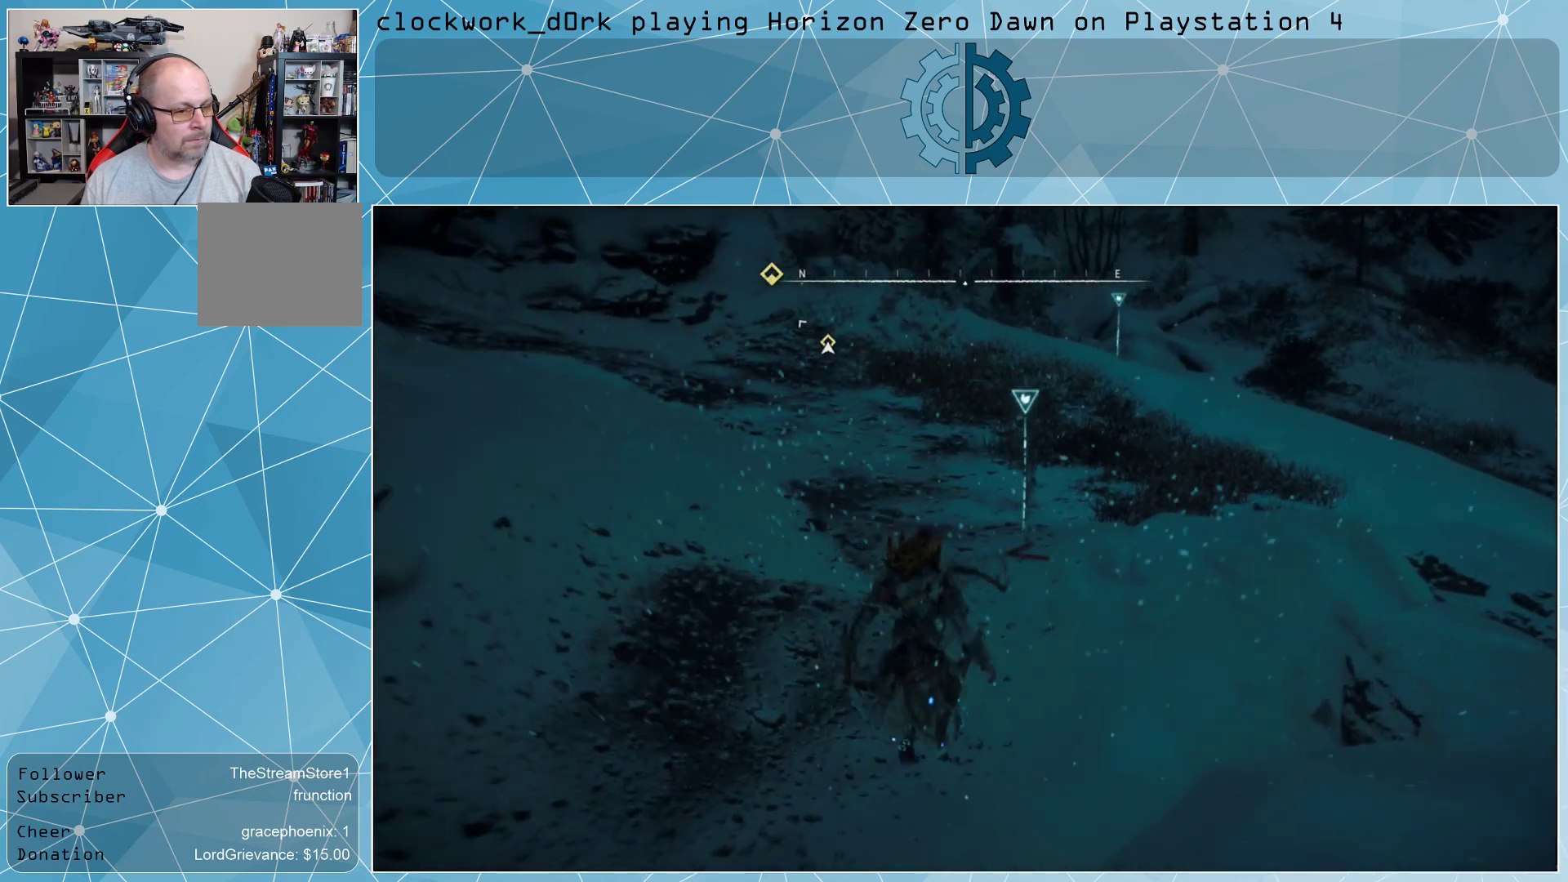
{"buttons": [], "left_stick": "center", "right_stick": "left", "events": [[133, "right_stick", "center"], [233, "left_stick", "center"], [433, "right_stick", "left"]]}
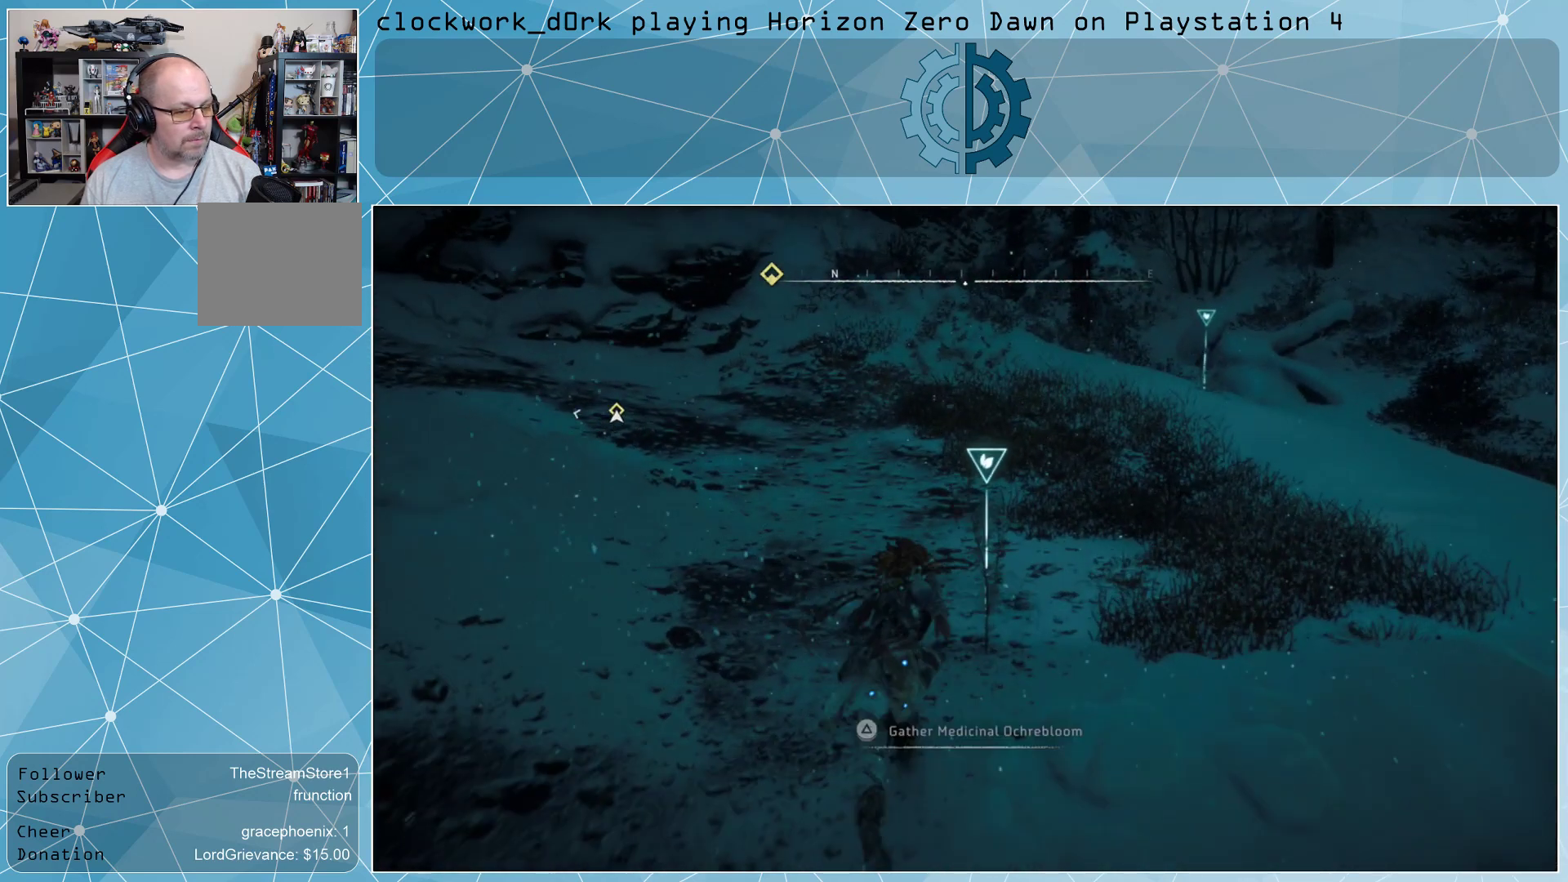
{"buttons": [], "left_stick": "center", "right_stick": "center", "events": [[67, "right_stick", "center"]]}
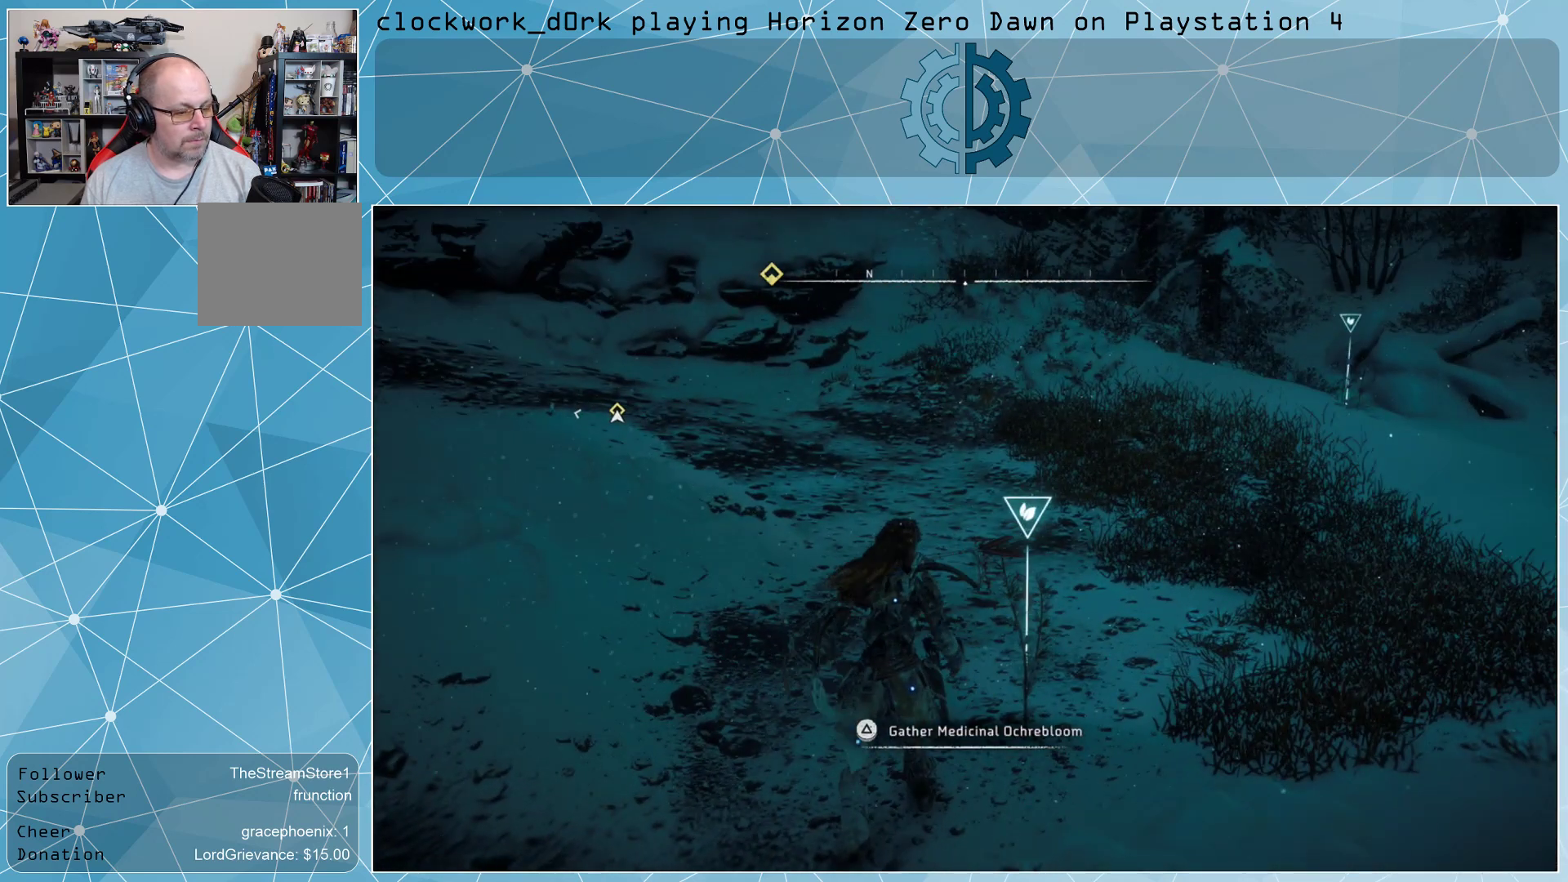
{"buttons": [], "left_stick": "center", "right_stick": "center", "events": [[67, "TRIANGLE", "down"], [133, "TRIANGLE", "up"]]}
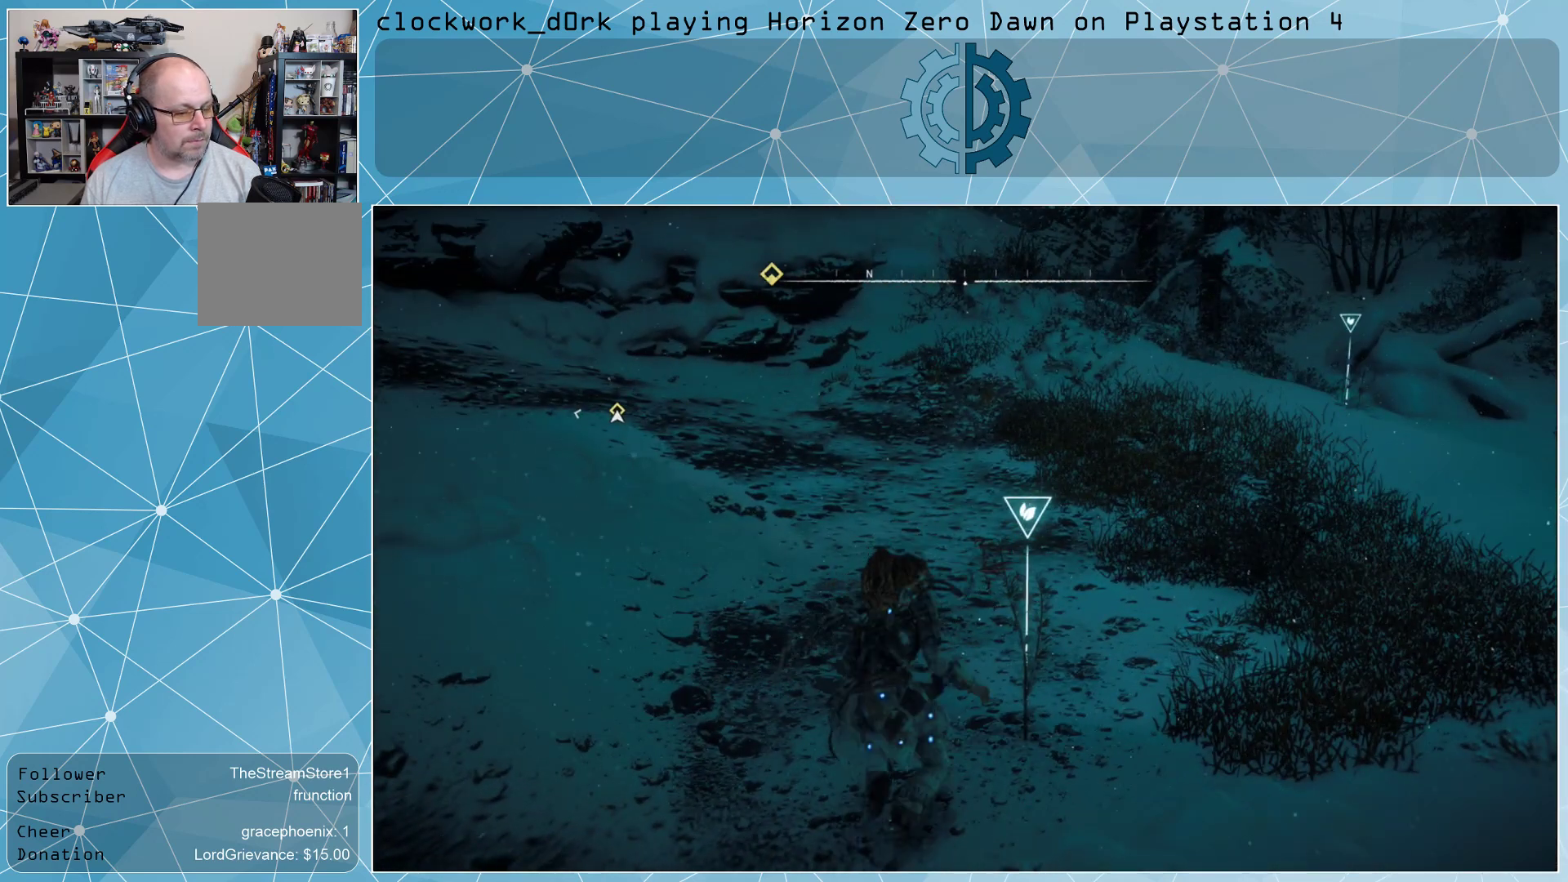
{"buttons": [], "left_stick": "center", "right_stick": "center", "events": []}
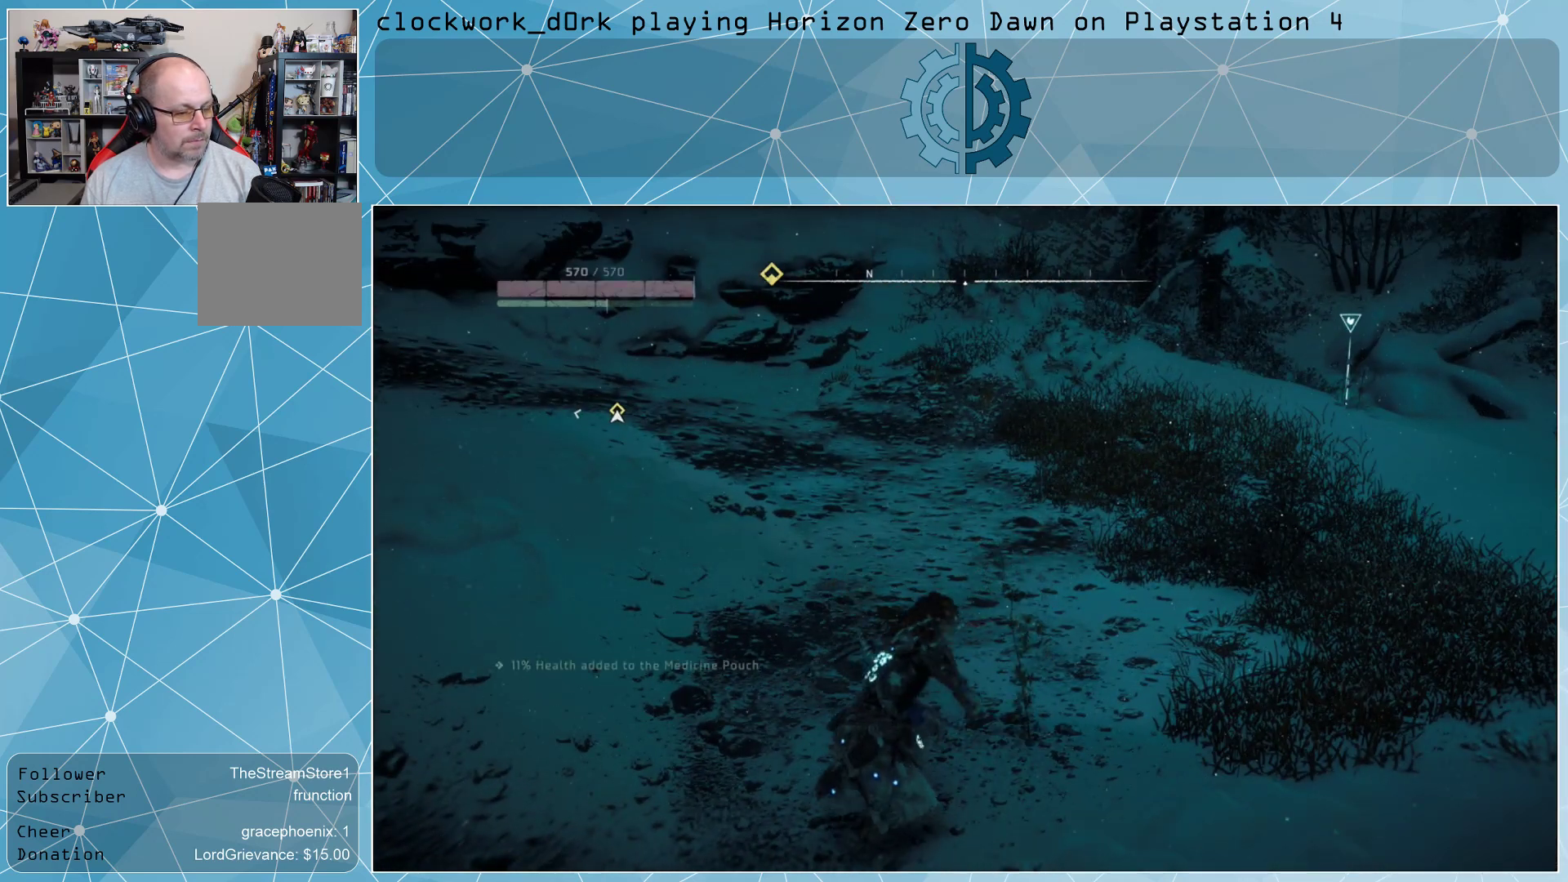
{"buttons": [], "left_stick": "up-right", "right_stick": "center", "events": [[100, "right_stick", "right"], [233, "left_stick", "up-right"], [300, "right_stick", "center"]]}
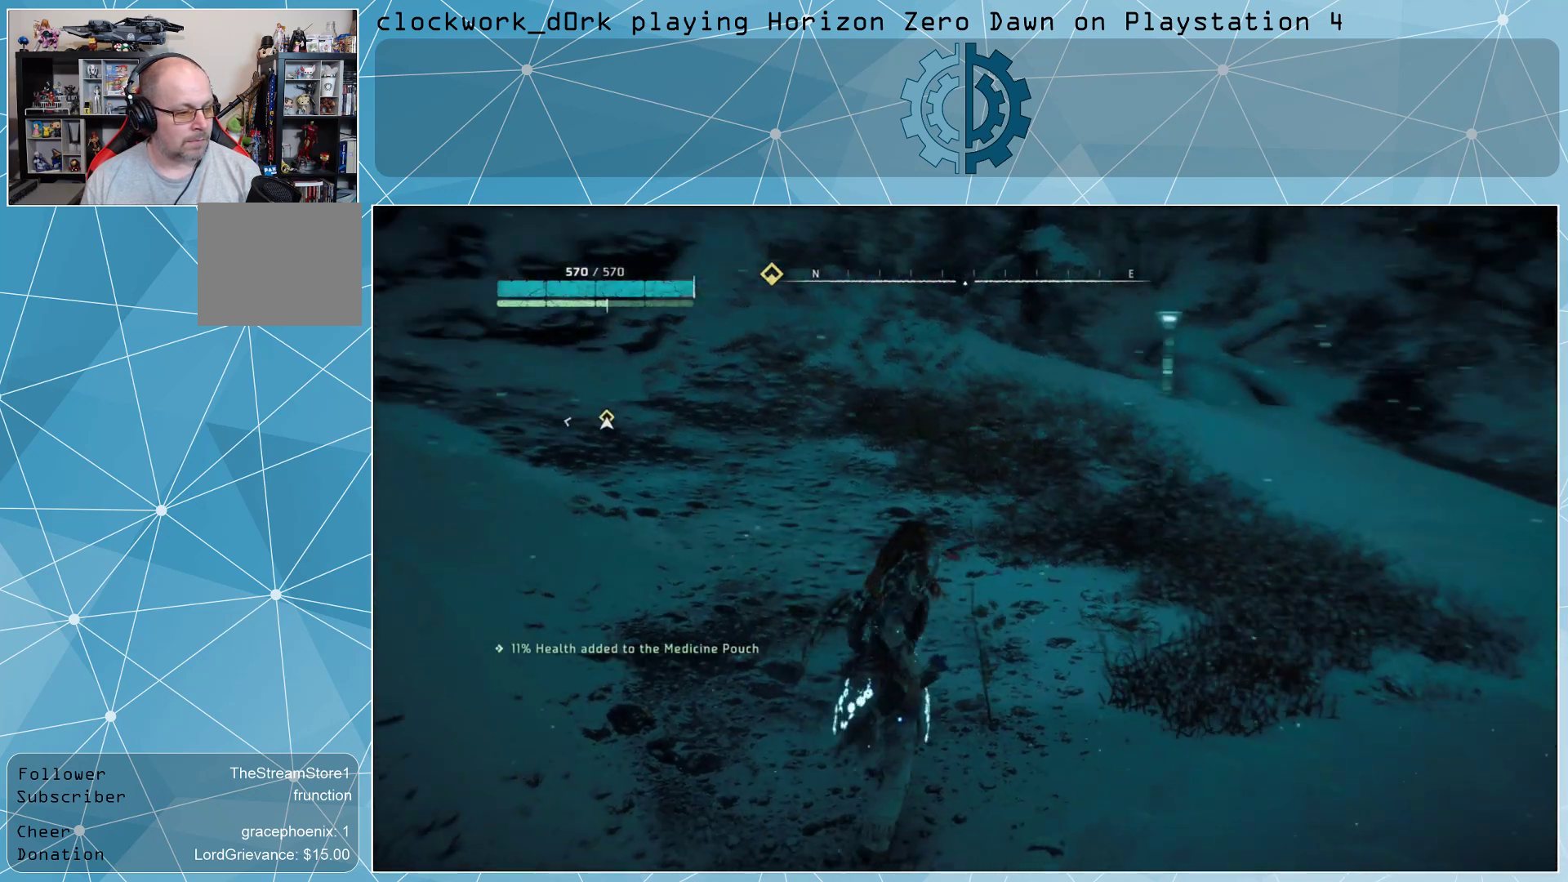
{"buttons": [], "left_stick": "up-right", "right_stick": "left", "events": [[133, "L3", "down"], [400, "L3", "up"], [467, "right_stick", "left"]]}
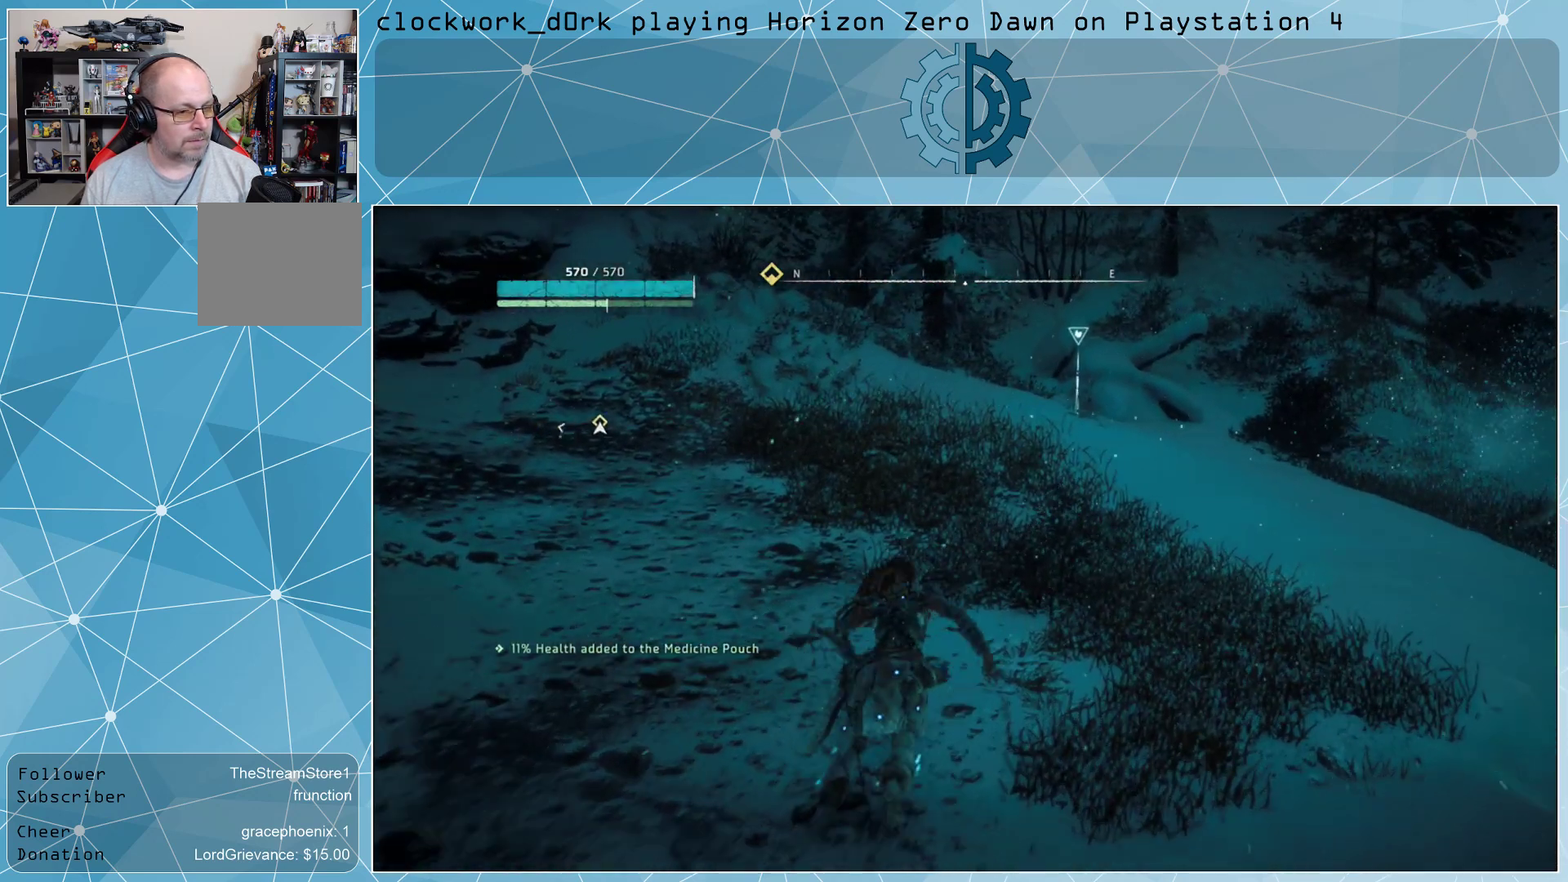
{"buttons": [], "left_stick": "up-right", "right_stick": "center", "events": [[33, "right_stick", "up-left"], [167, "right_stick", "center"]]}
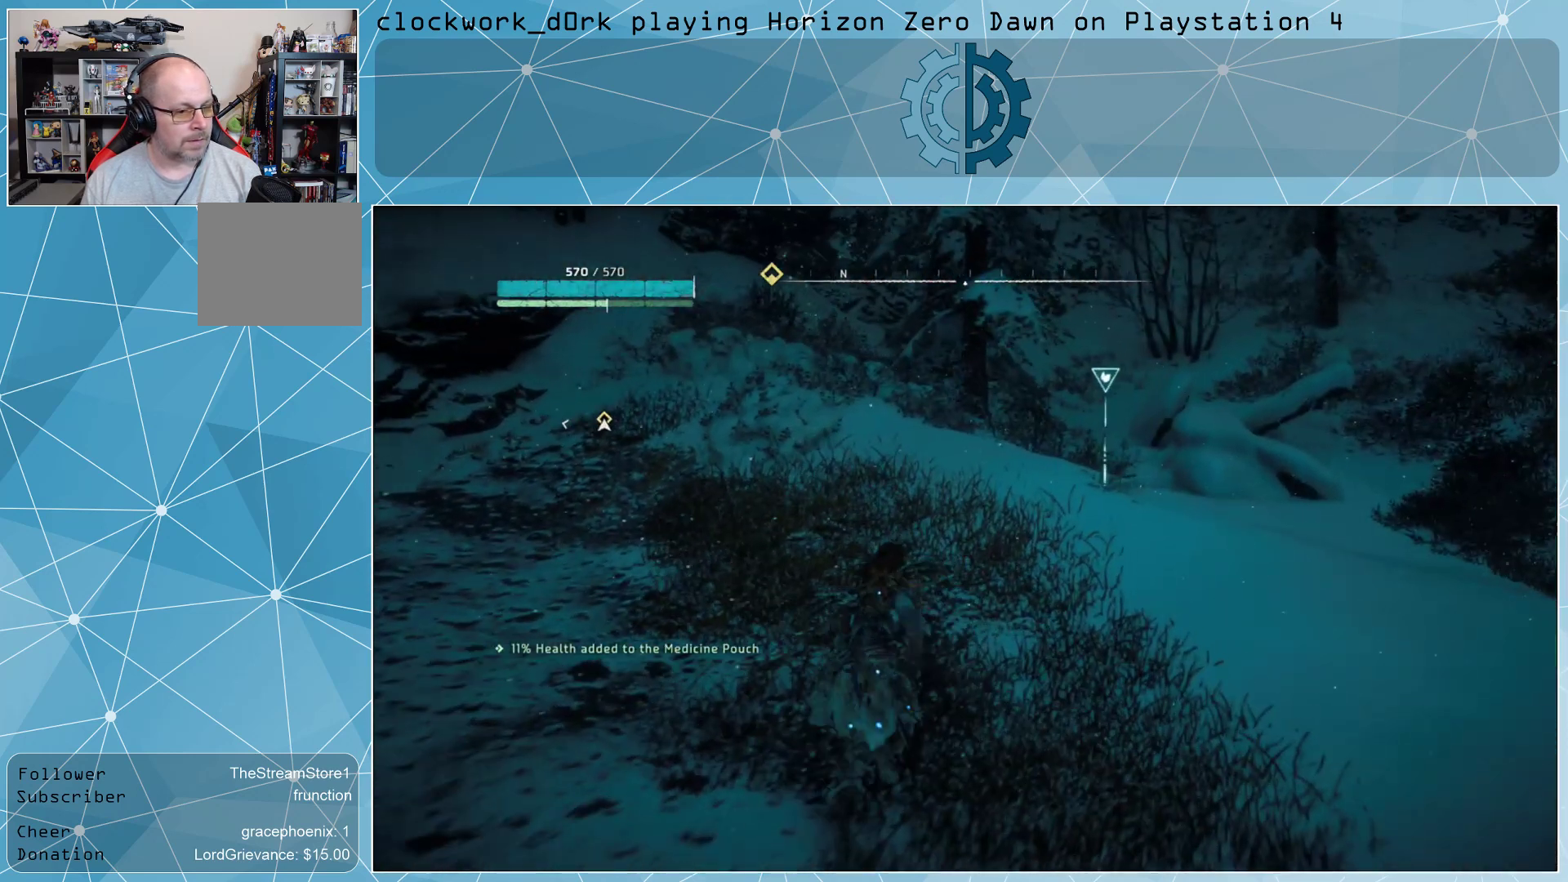
{"buttons": [], "left_stick": "center", "right_stick": "center", "events": [[467, "left_stick", "center"]]}
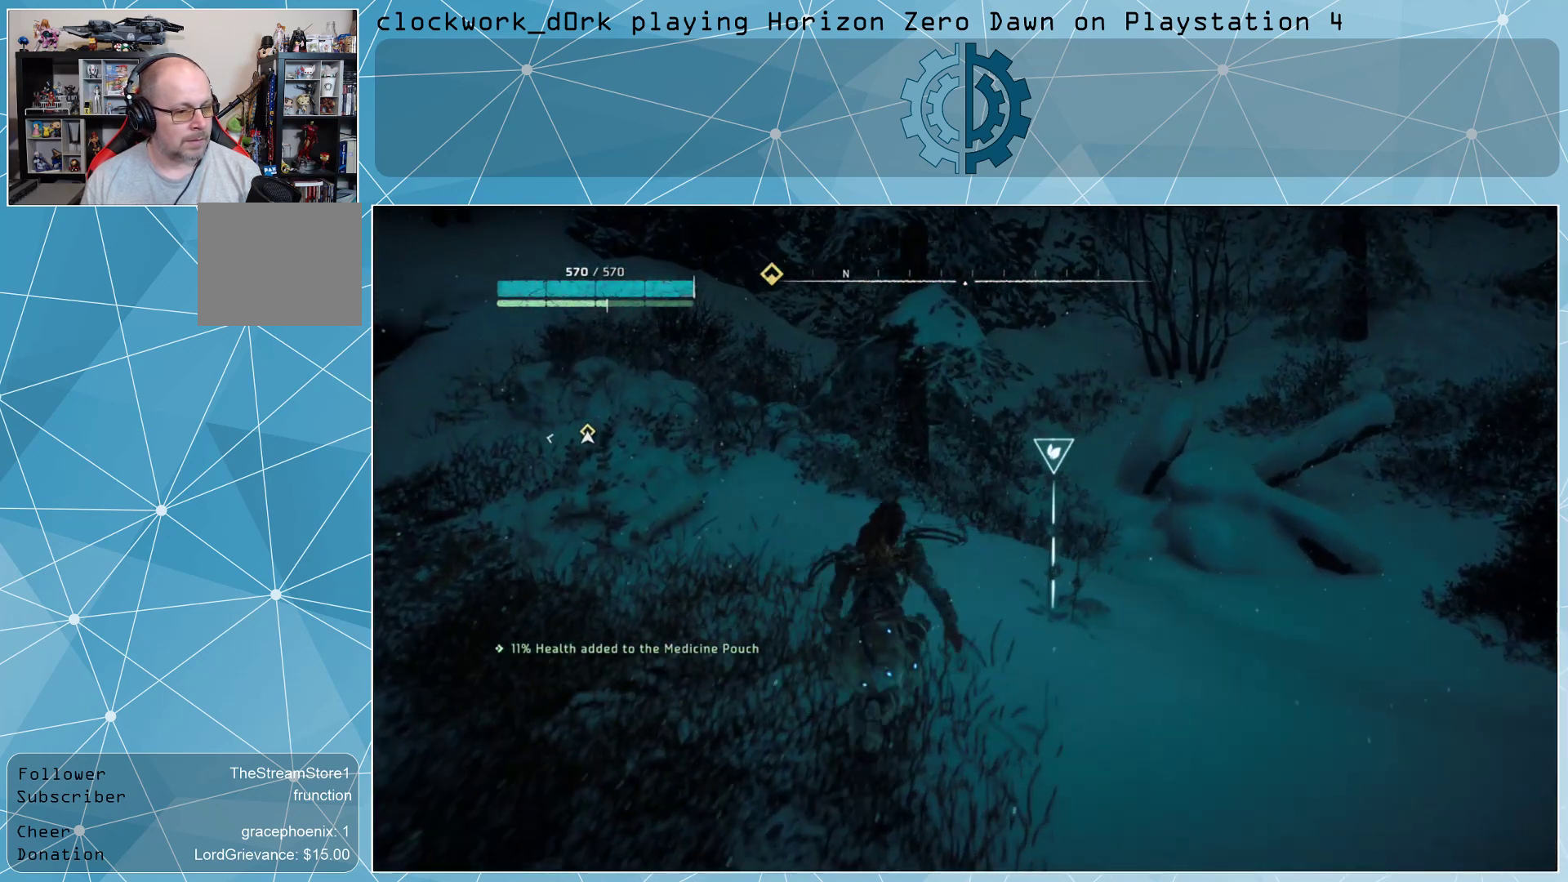
{"buttons": [], "left_stick": "center", "right_stick": "center", "events": []}
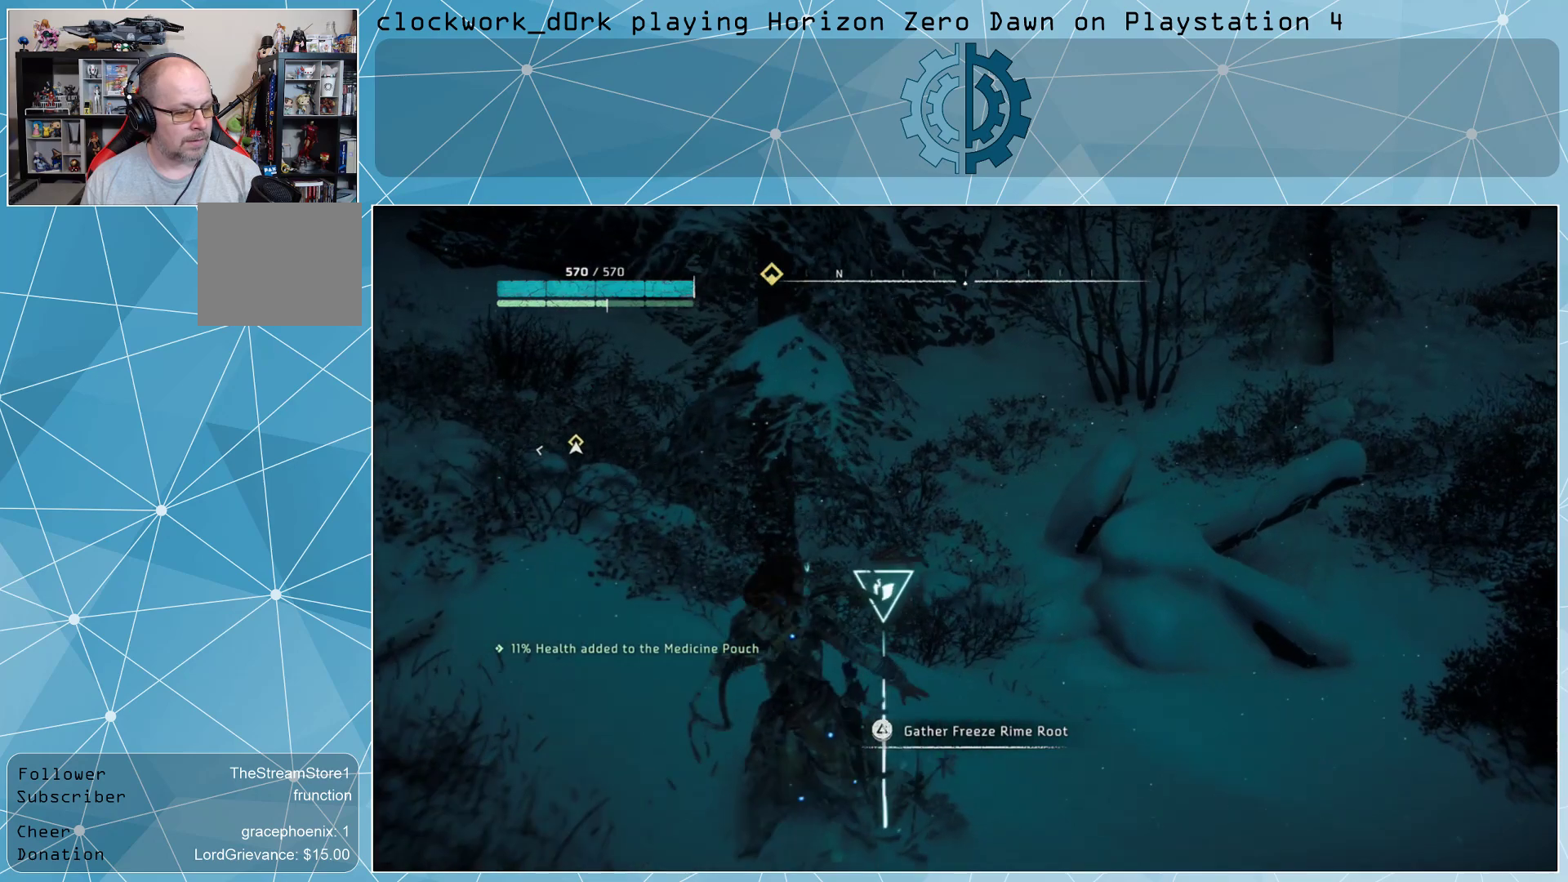
{"buttons": [], "left_stick": "center", "right_stick": "center", "events": [[400, "TRIANGLE", "down"], [500, "TRIANGLE", "up"]]}
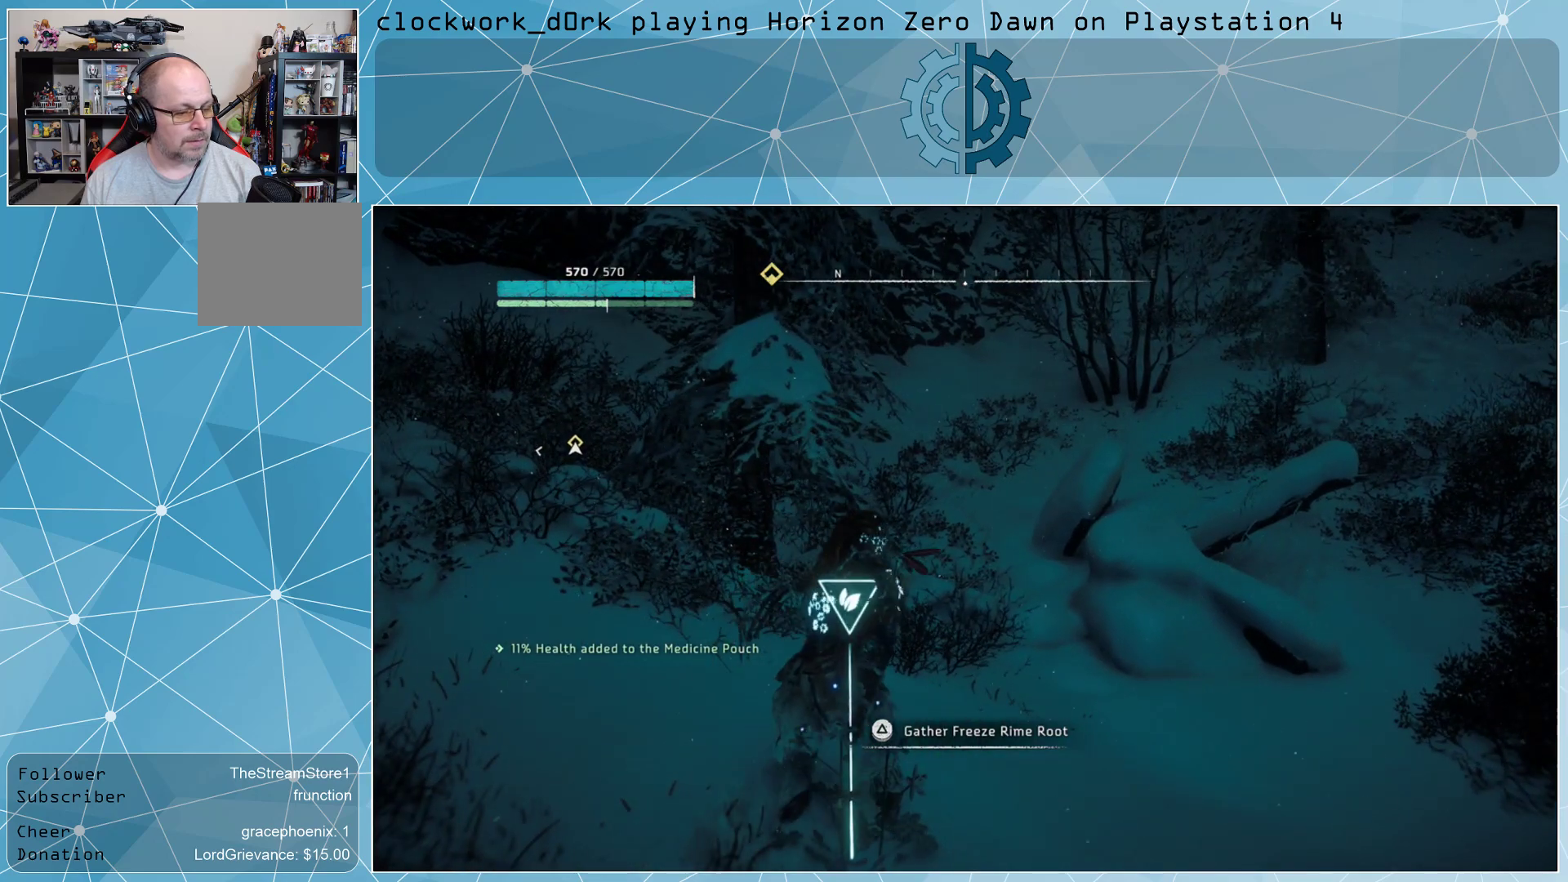
{"buttons": [], "left_stick": "center", "right_stick": "right", "events": [[267, "right_stick", "right"]]}
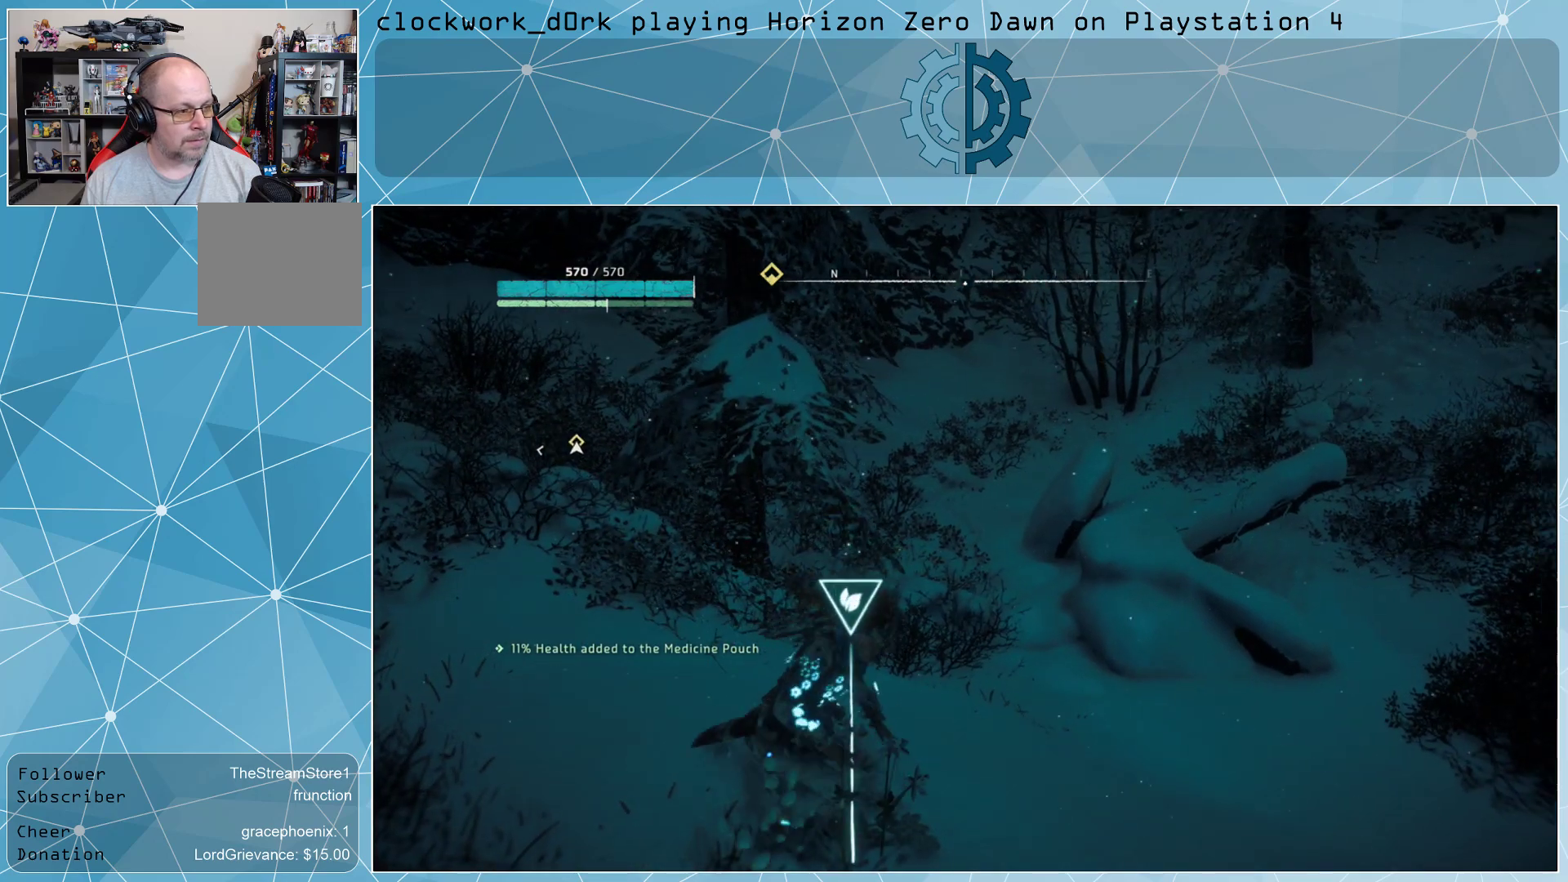
{"buttons": [], "left_stick": "right", "right_stick": "center", "events": [[167, "right_stick", "down-right"], [333, "right_stick", "center"], [433, "left_stick", "right"]]}
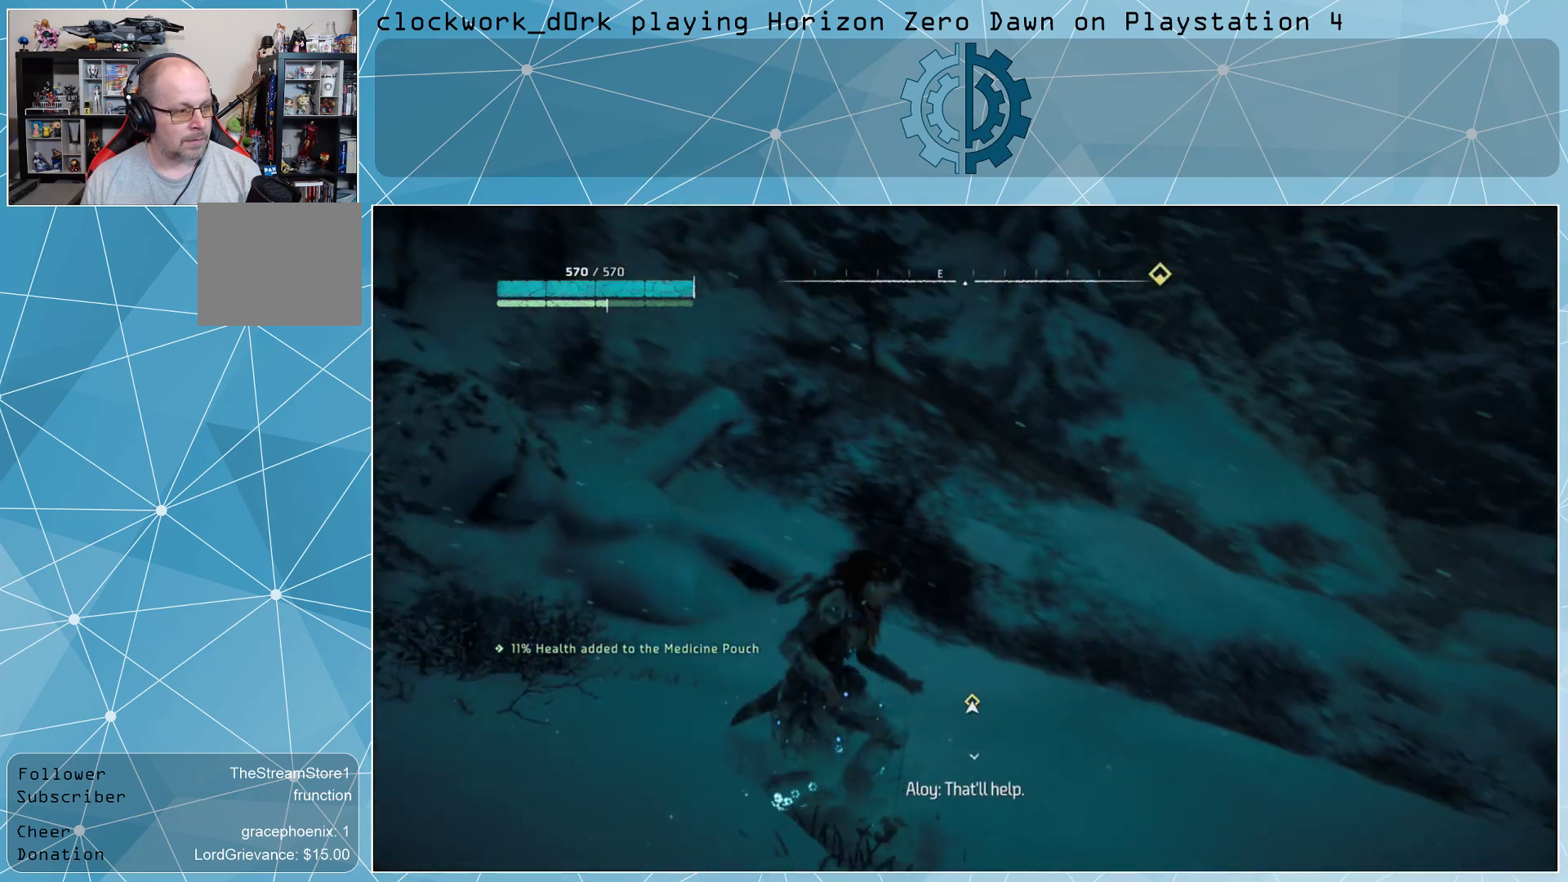
{"buttons": [], "left_stick": "up-right", "right_stick": "down-right", "events": [[300, "left_stick", "up-right"], [500, "right_stick", "down-right"]]}
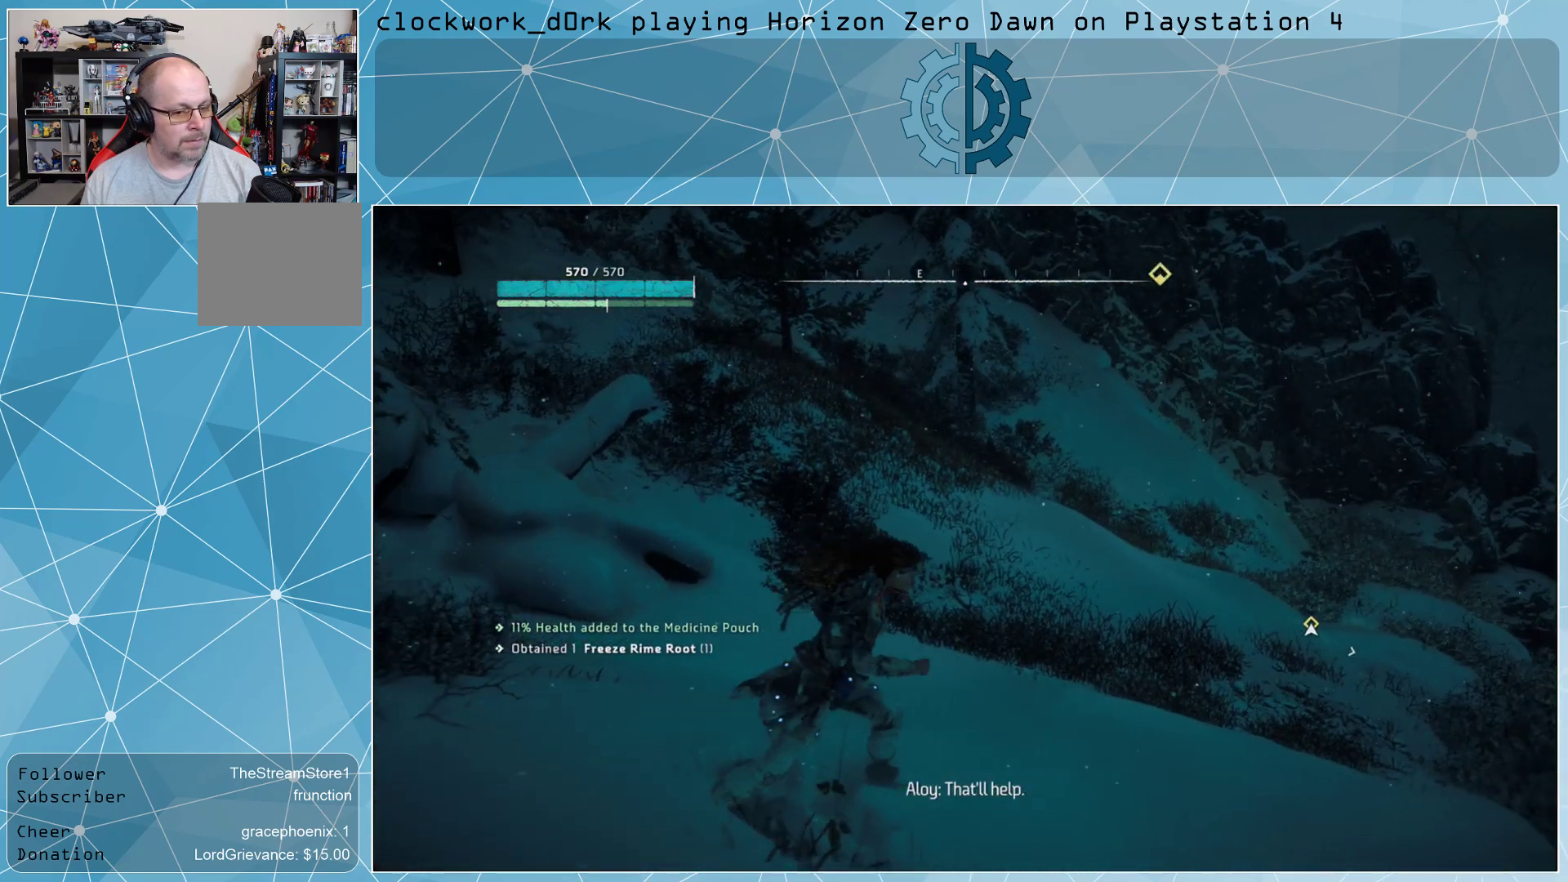
{"buttons": ["L3"], "left_stick": "up", "right_stick": "center", "events": [[133, "right_stick", "right"], [200, "left_stick", "up"], [233, "right_stick", "center"], [333, "L3", "down"]]}
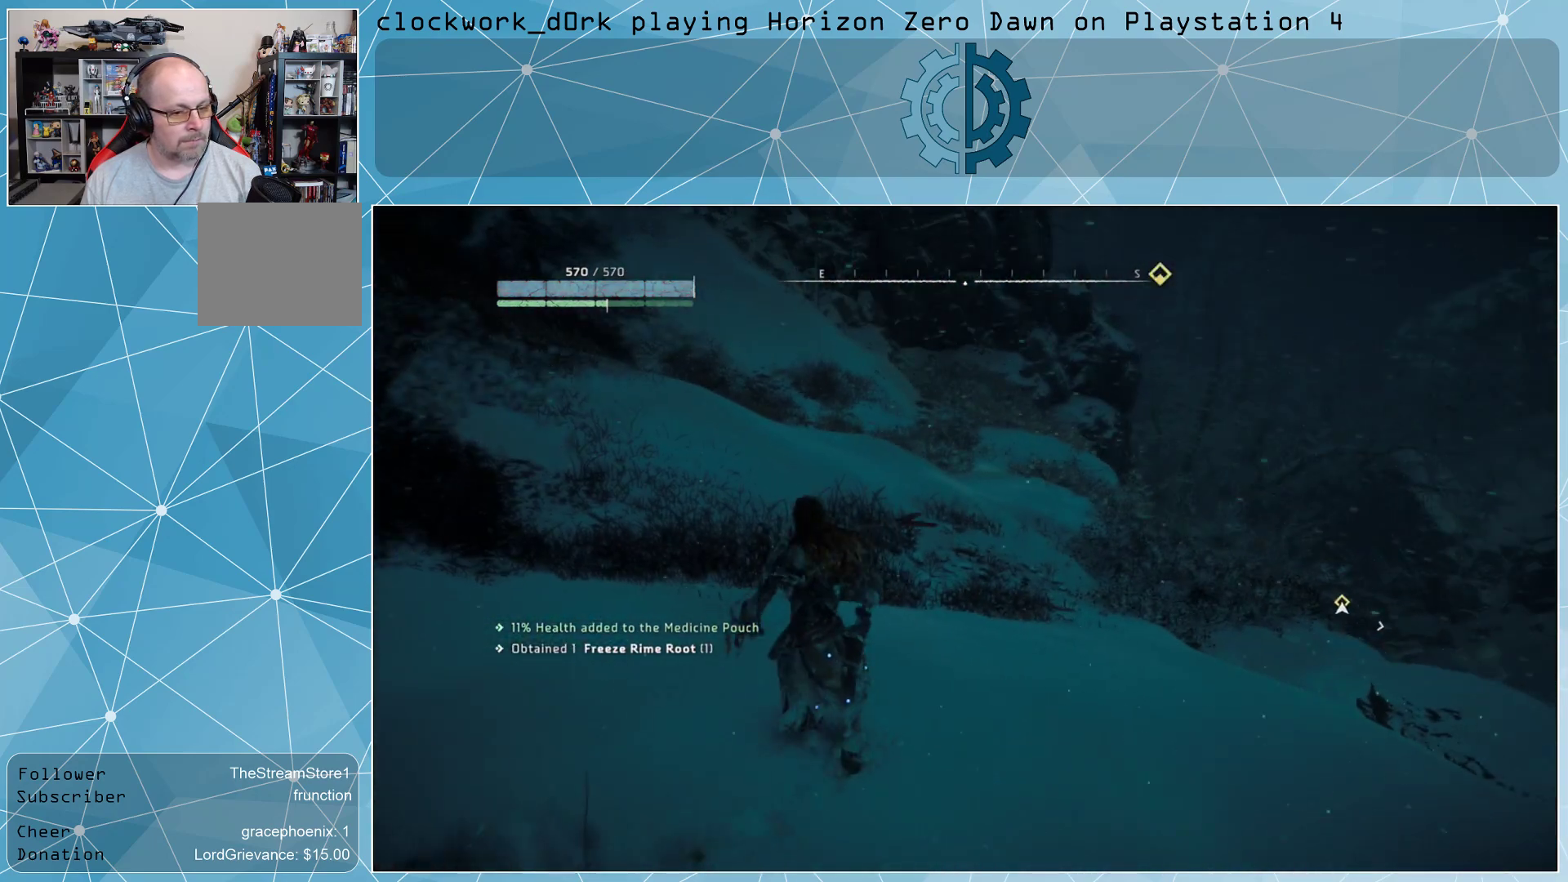
{"buttons": [], "left_stick": "up", "right_stick": "center", "events": [[167, "right_stick", "up-right"], [200, "L3", "up"], [267, "right_stick", "center"], [333, "right_stick", "up"], [500, "right_stick", "center"]]}
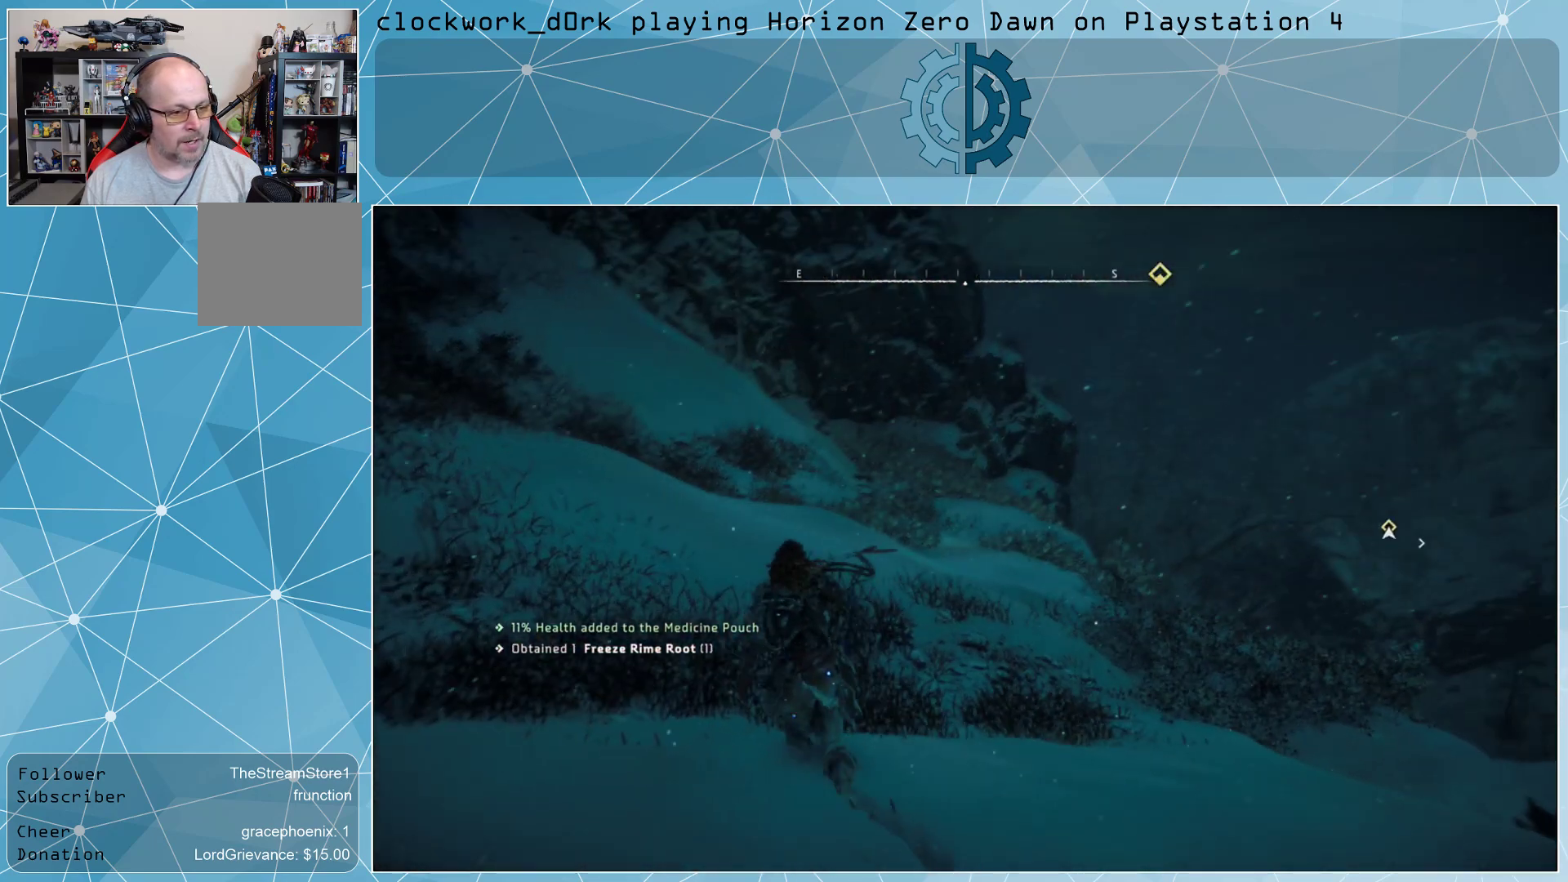
{"buttons": [], "left_stick": "up", "right_stick": "center", "events": [[233, "right_stick", "left"], [400, "right_stick", "center"]]}
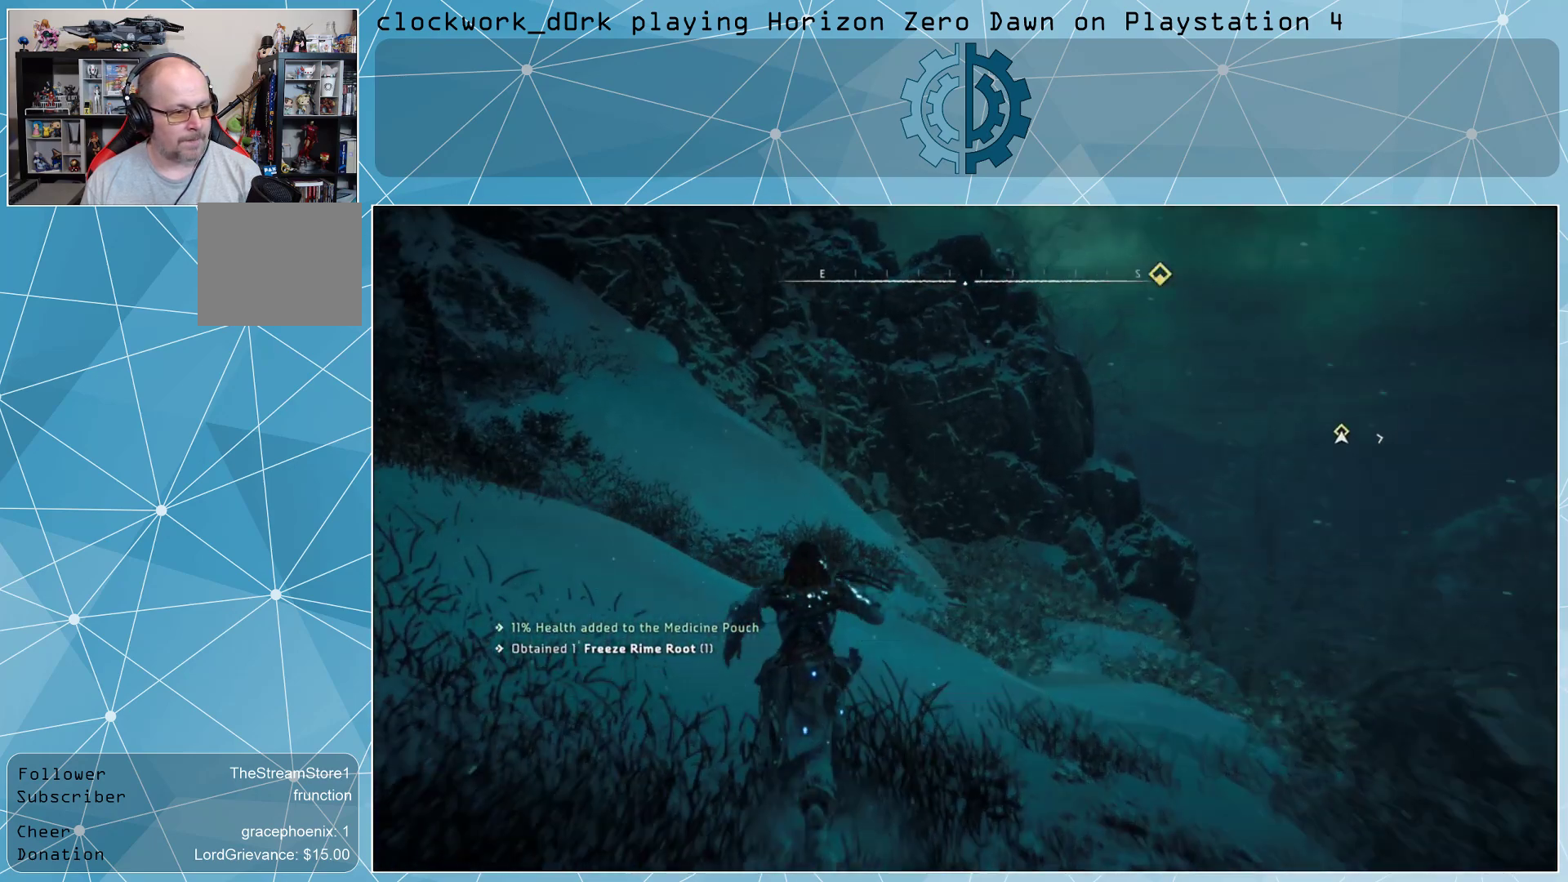
{"buttons": [], "left_stick": "up", "right_stick": "center", "events": [[133, "right_stick", "up-left"], [333, "right_stick", "center"]]}
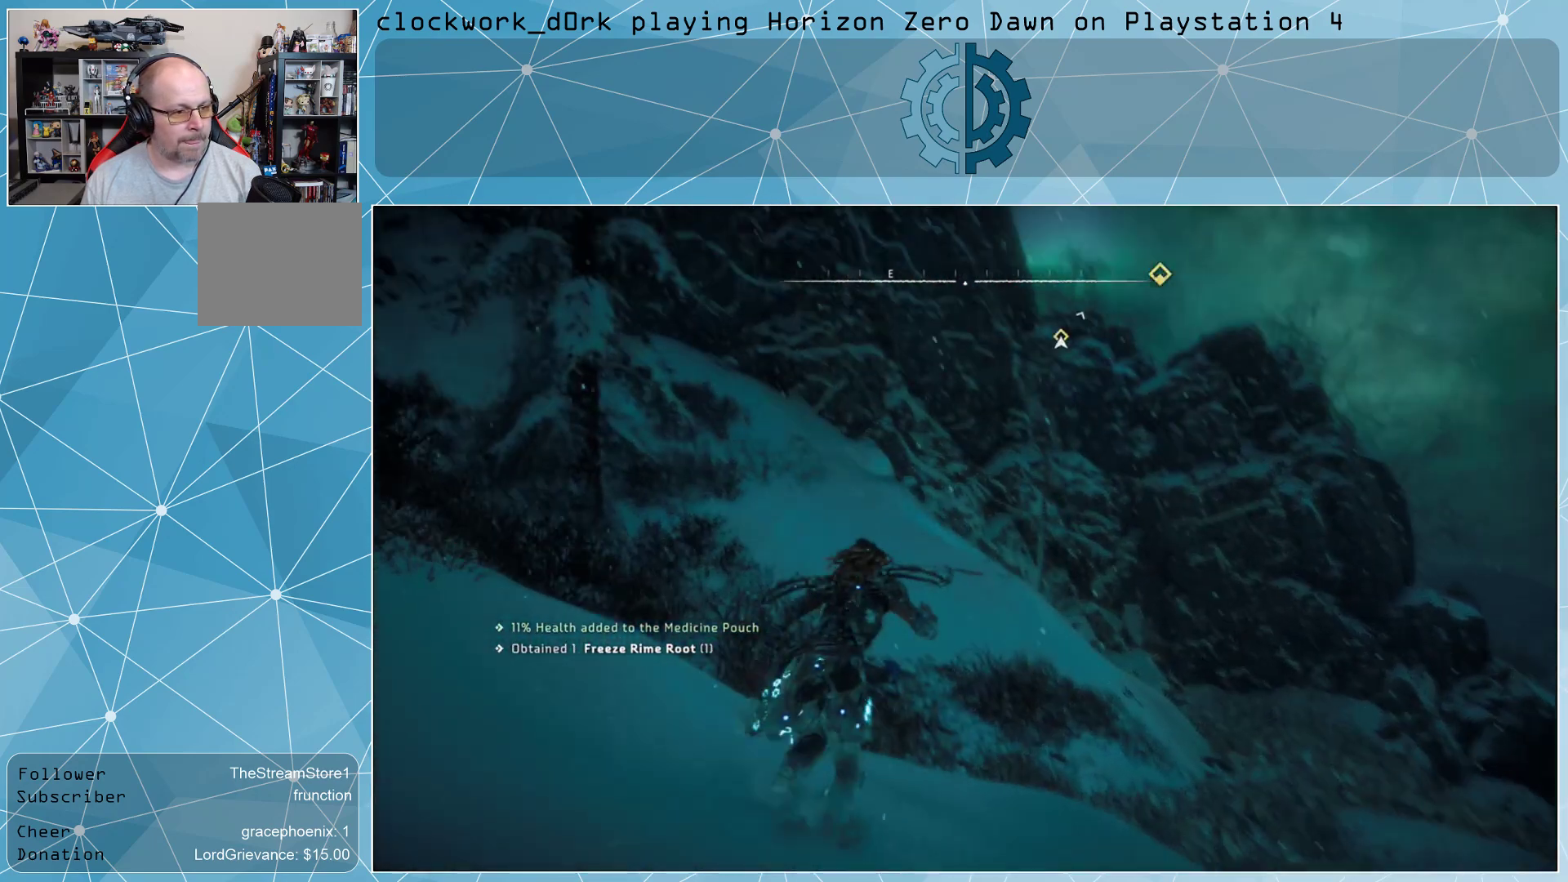
{"buttons": [], "left_stick": "up", "right_stick": "center", "events": [[200, "right_stick", "up"], [333, "right_stick", "center"]]}
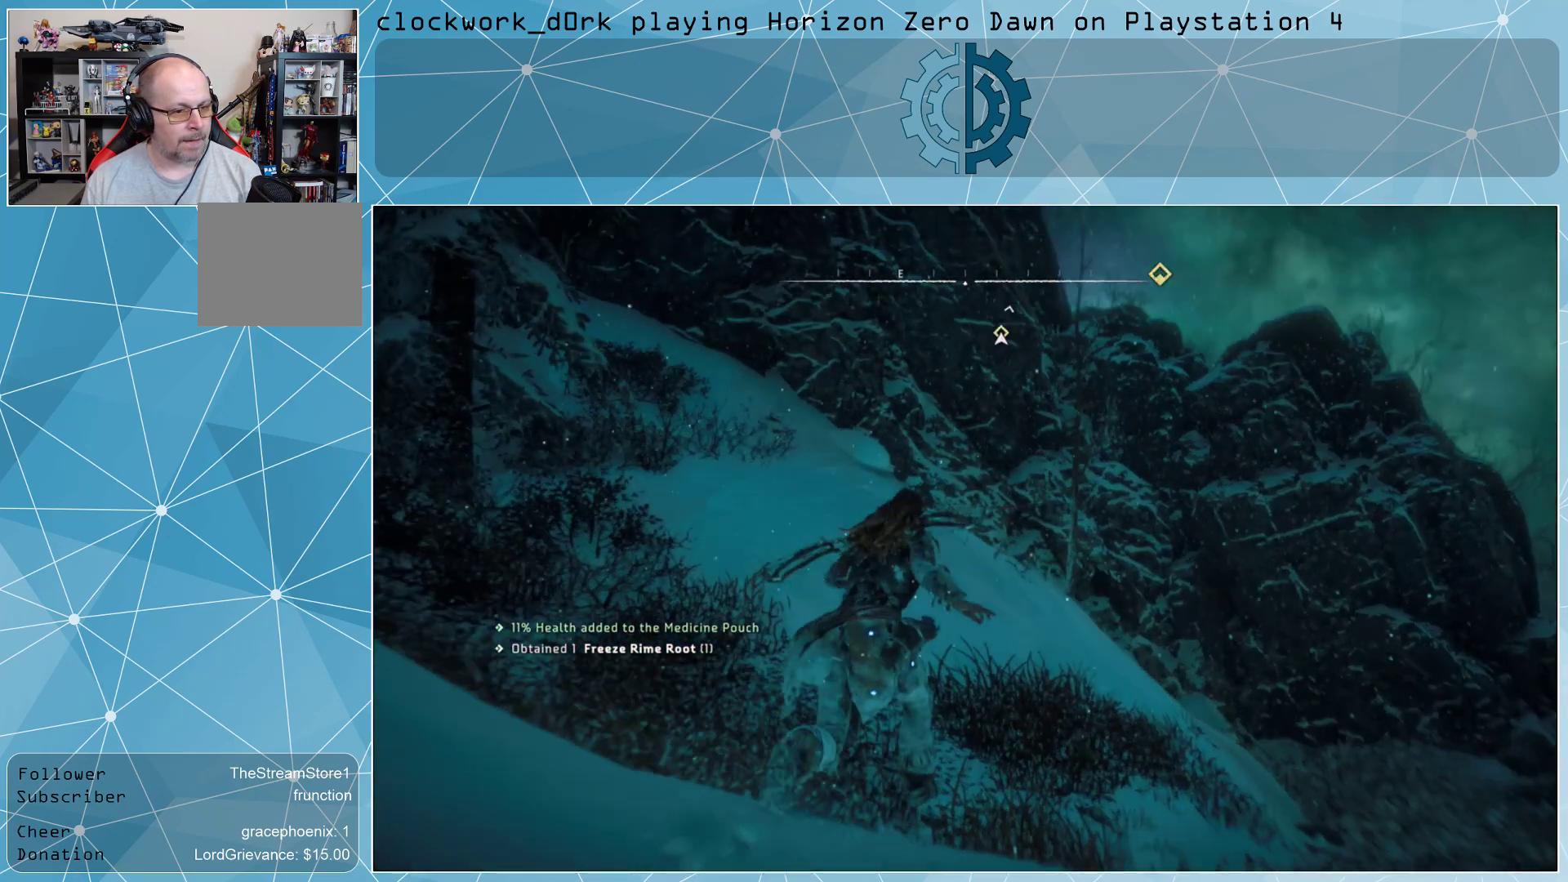
{"buttons": [], "left_stick": "up", "right_stick": "center", "events": [[67, "right_stick", "down-left"], [233, "right_stick", "center"]]}
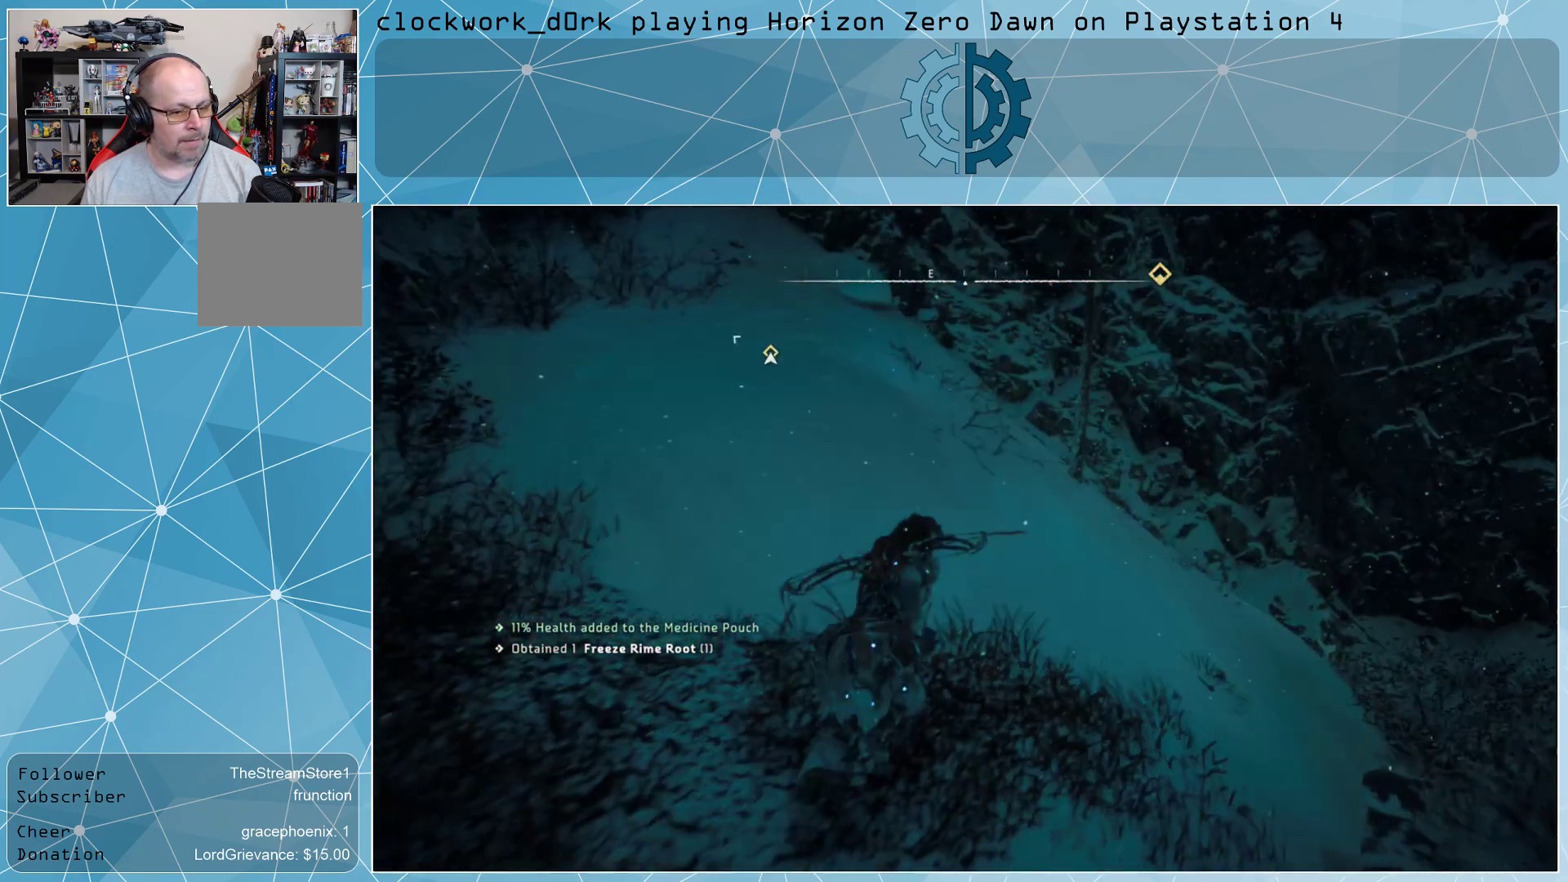
{"buttons": [], "left_stick": "center", "right_stick": "left", "events": [[33, "right_stick", "left"], [467, "left_stick", "center"]]}
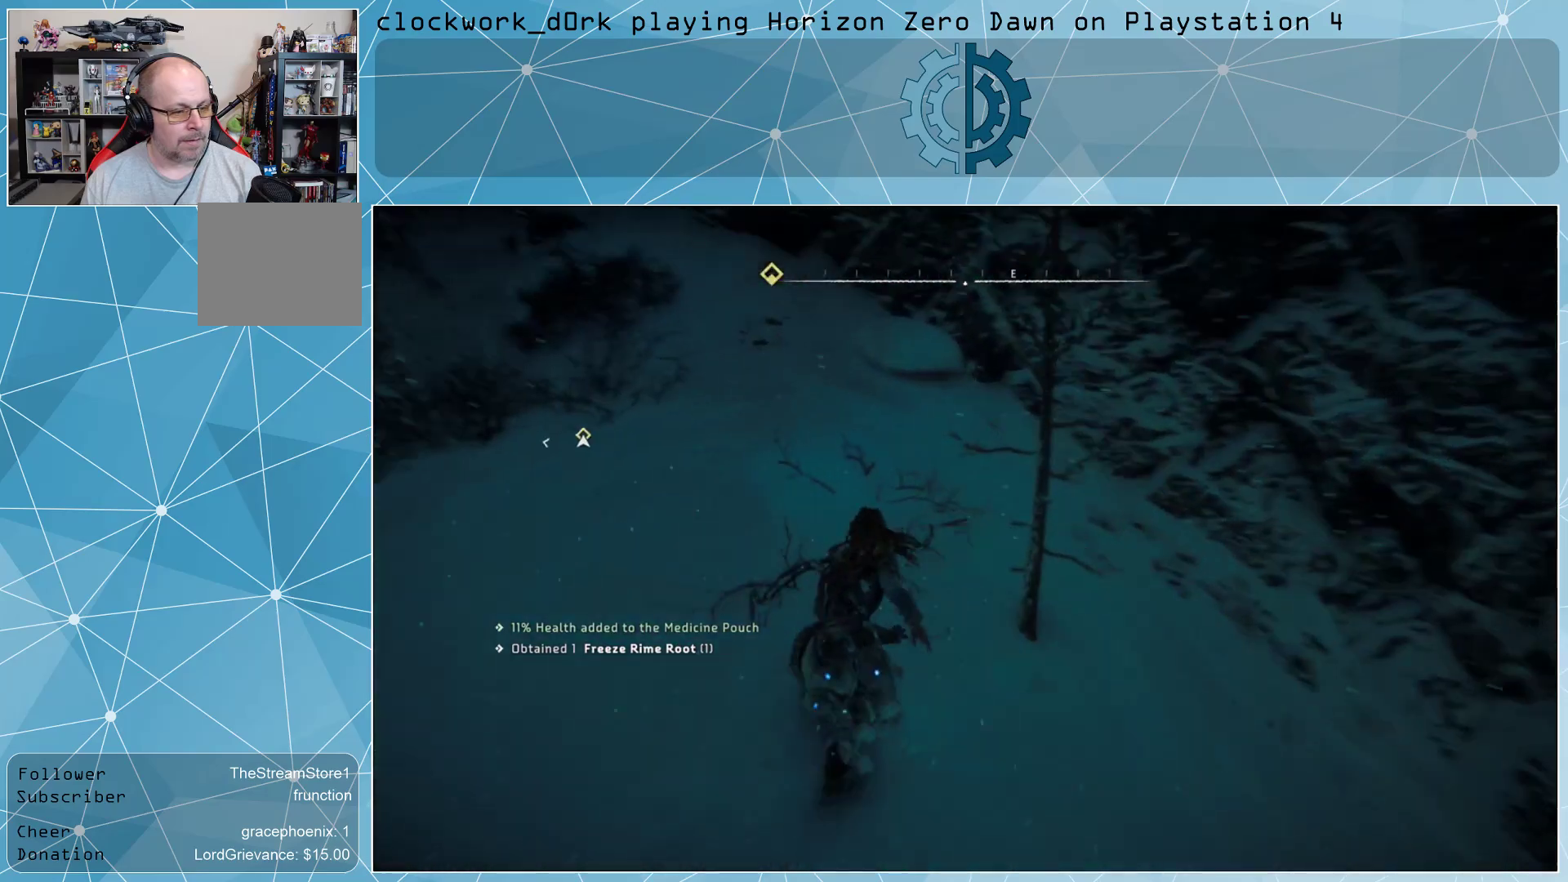
{"buttons": [], "left_stick": "up", "right_stick": "center", "events": [[300, "left_stick", "up"], [433, "right_stick", "center"]]}
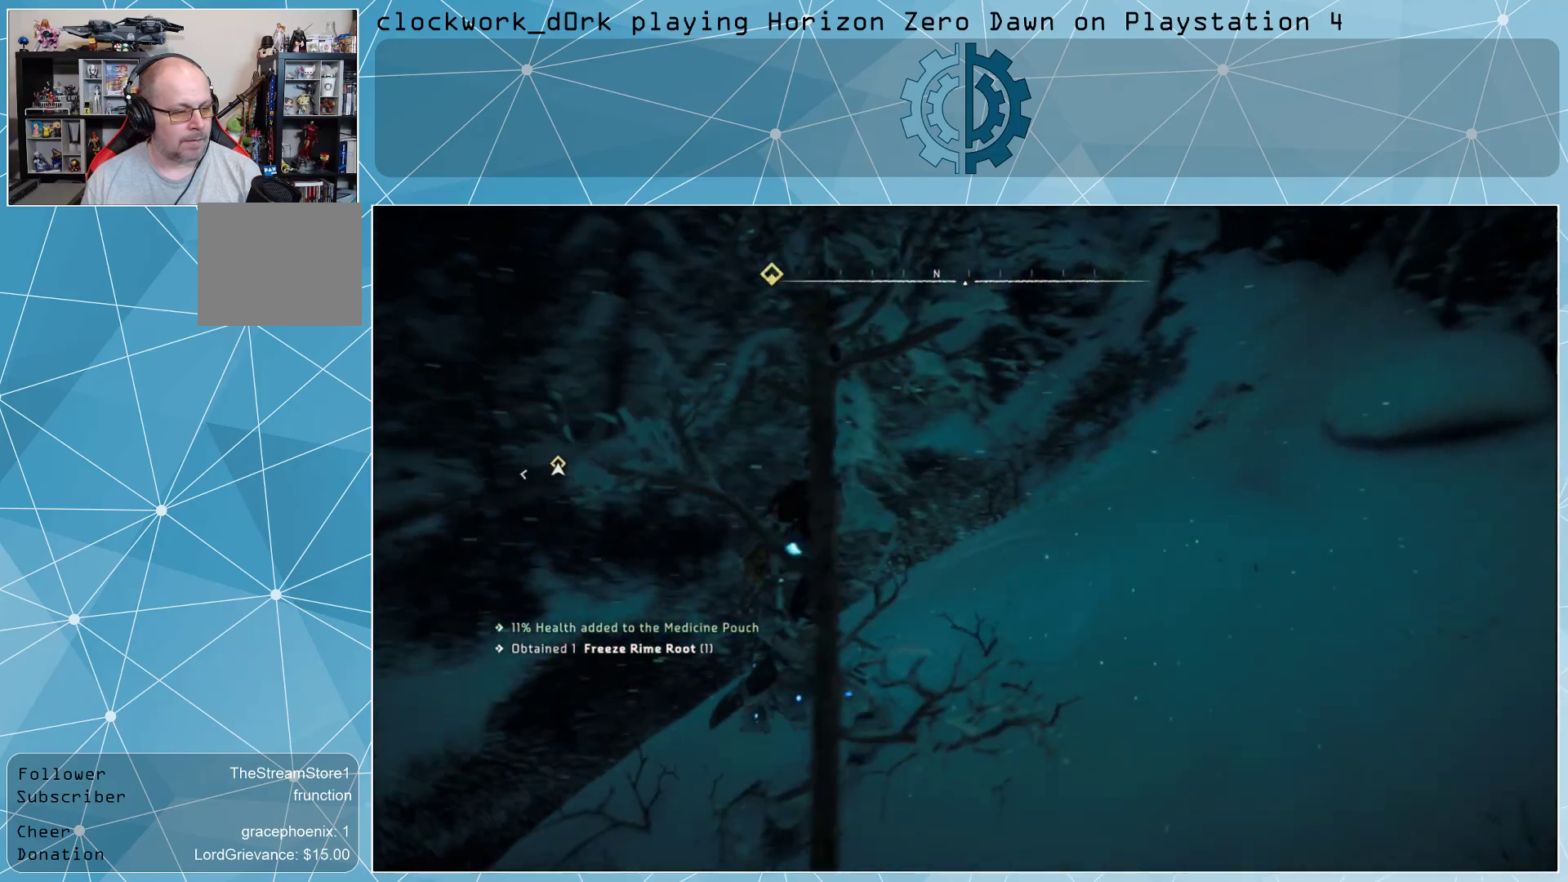
{"buttons": [], "left_stick": "up", "right_stick": "left", "events": [[67, "L3", "down"], [100, "right_stick", "left"], [267, "right_stick", "center"], [333, "L3", "up"], [467, "right_stick", "left"]]}
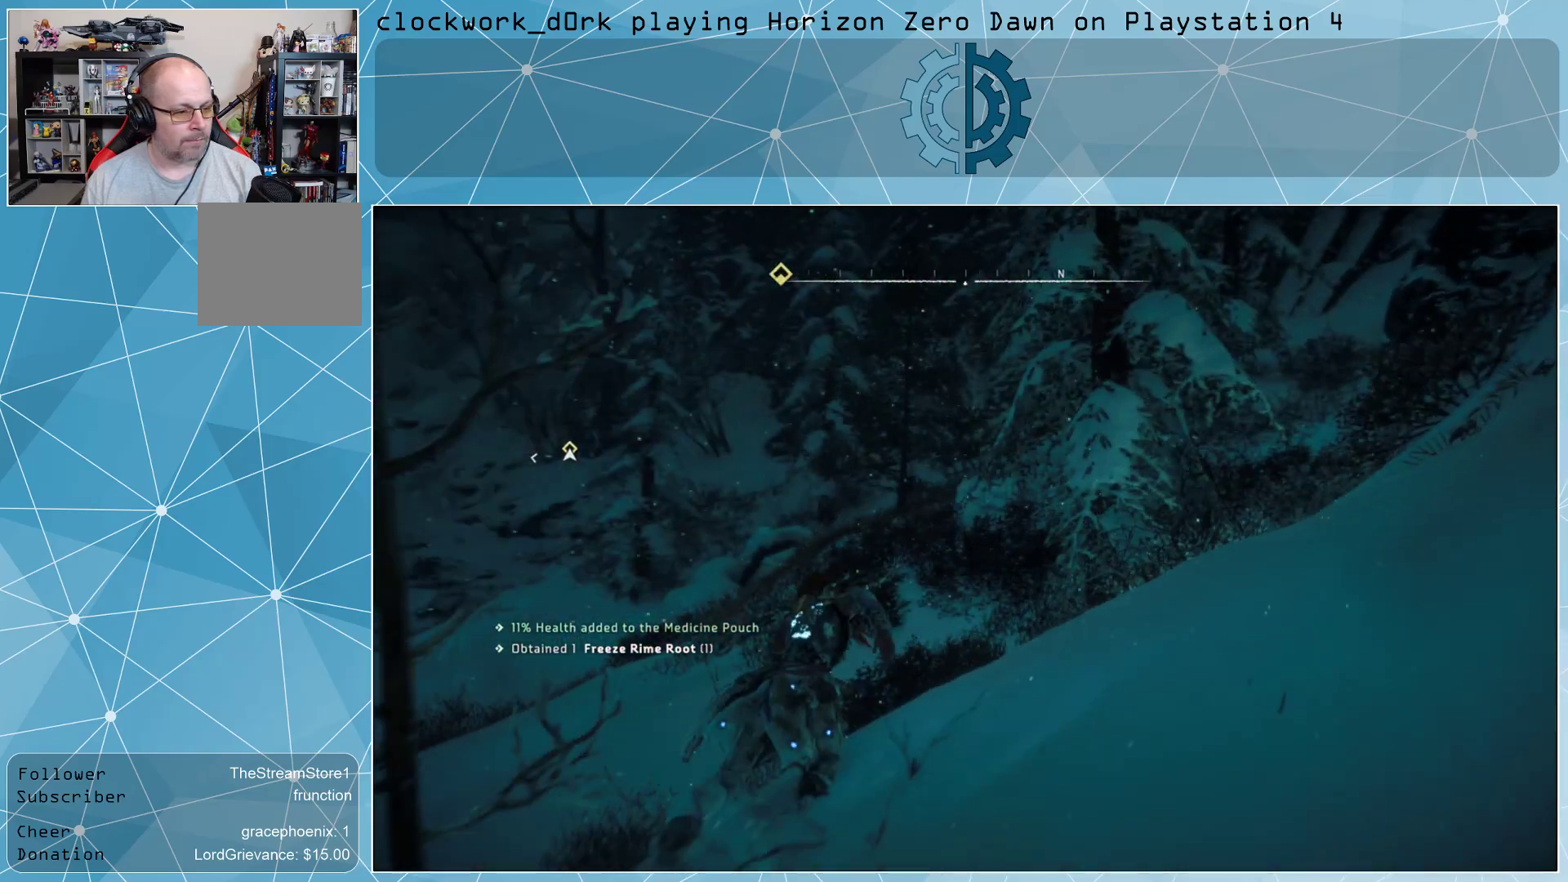
{"buttons": [], "left_stick": "up", "right_stick": "left", "events": [[167, "right_stick", "center"], [333, "right_stick", "left"]]}
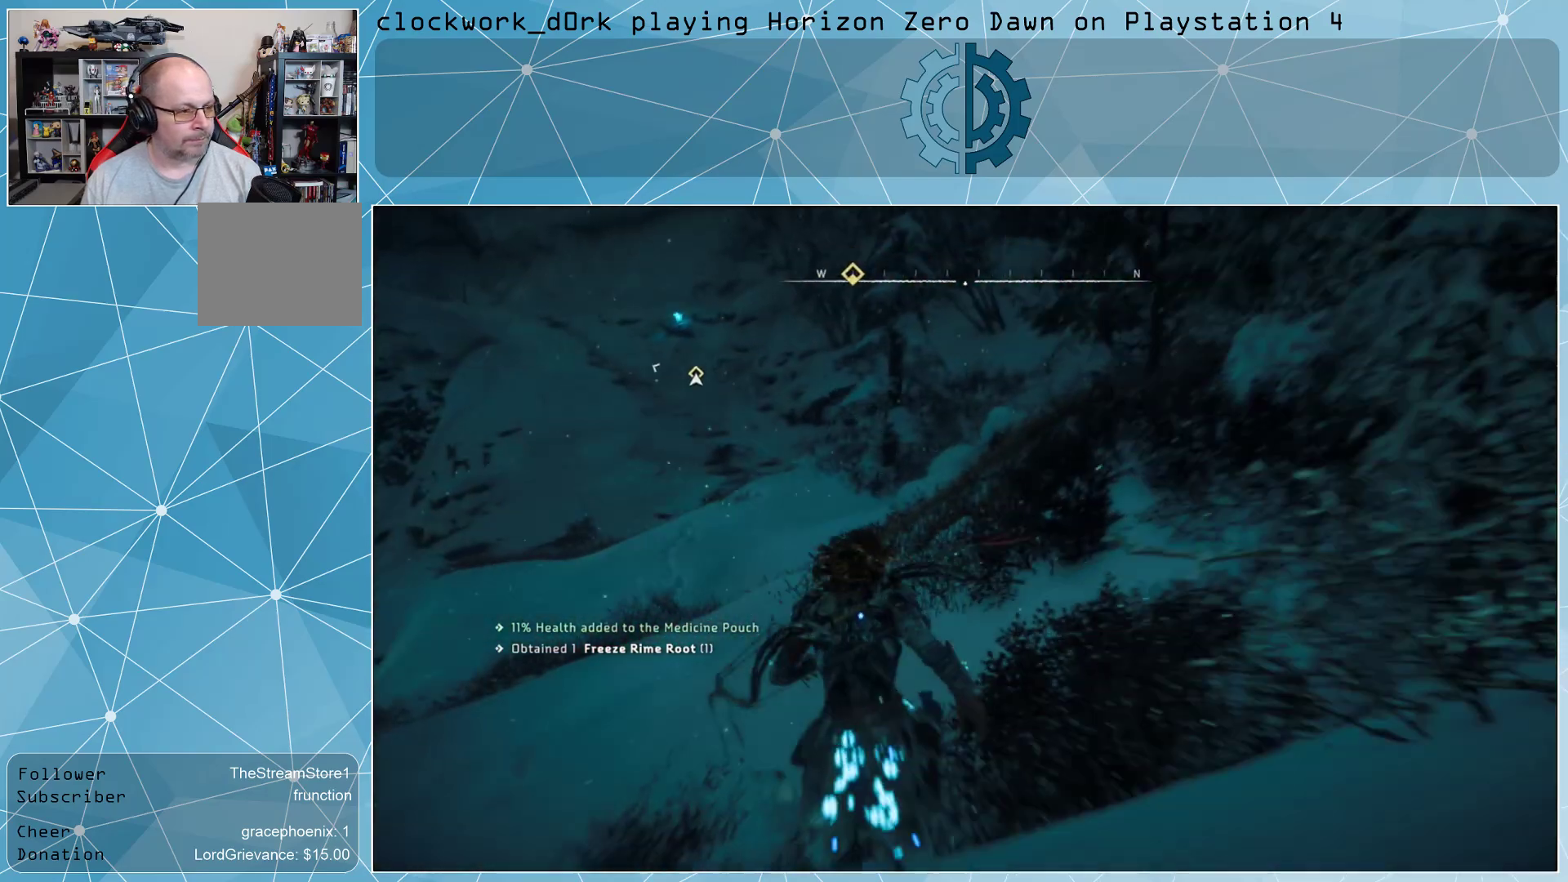
{"buttons": [], "left_stick": "up", "right_stick": "center", "events": [[33, "right_stick", "center"], [233, "right_stick", "up"], [400, "right_stick", "center"]]}
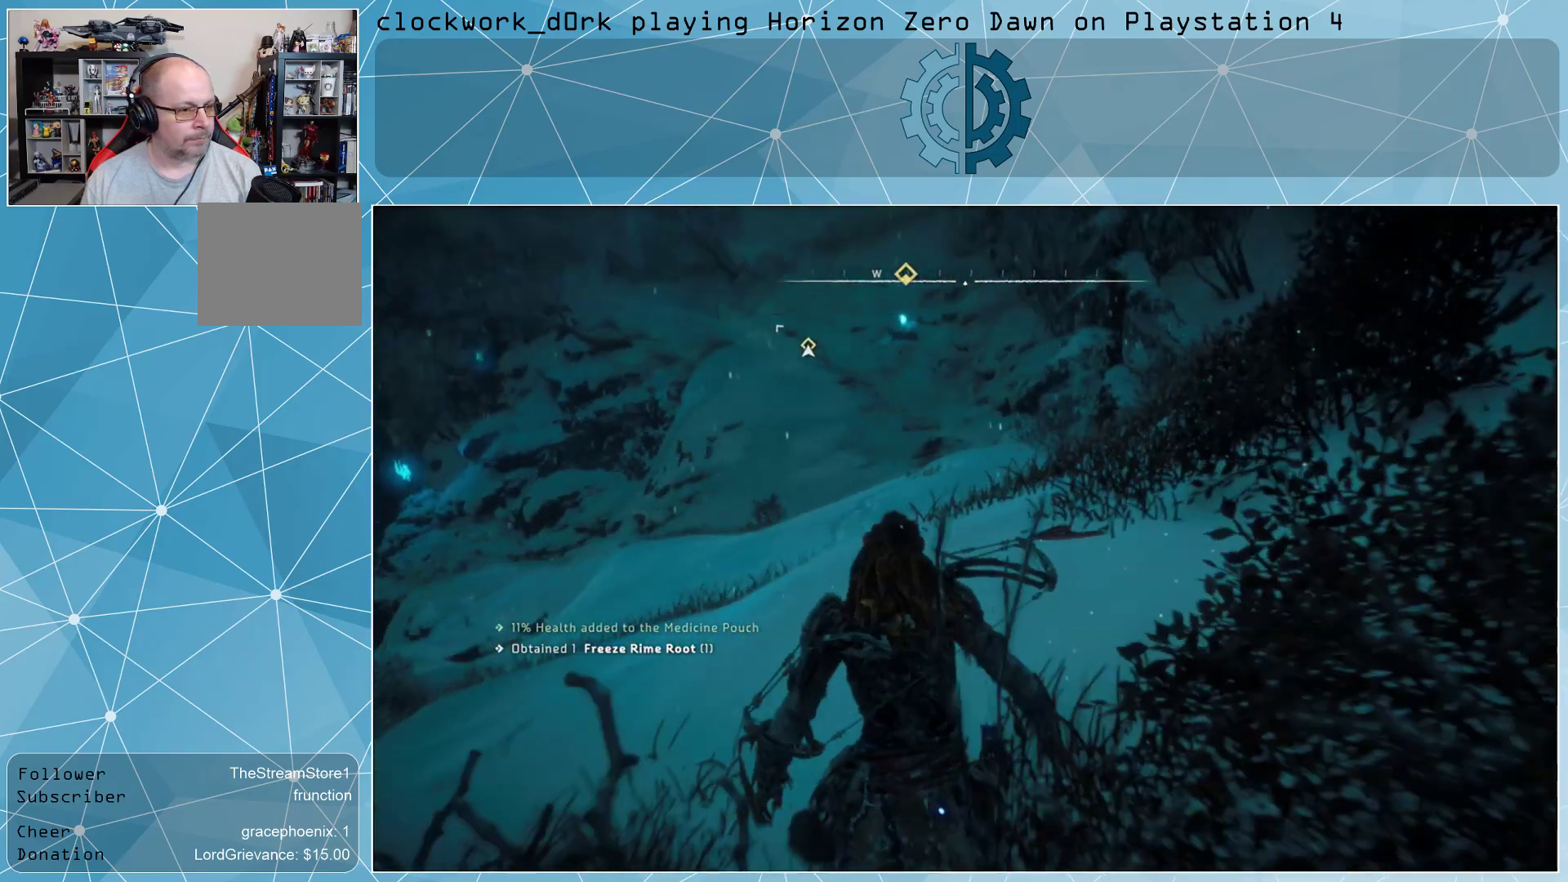
{"buttons": [], "left_stick": "up", "right_stick": "center", "events": []}
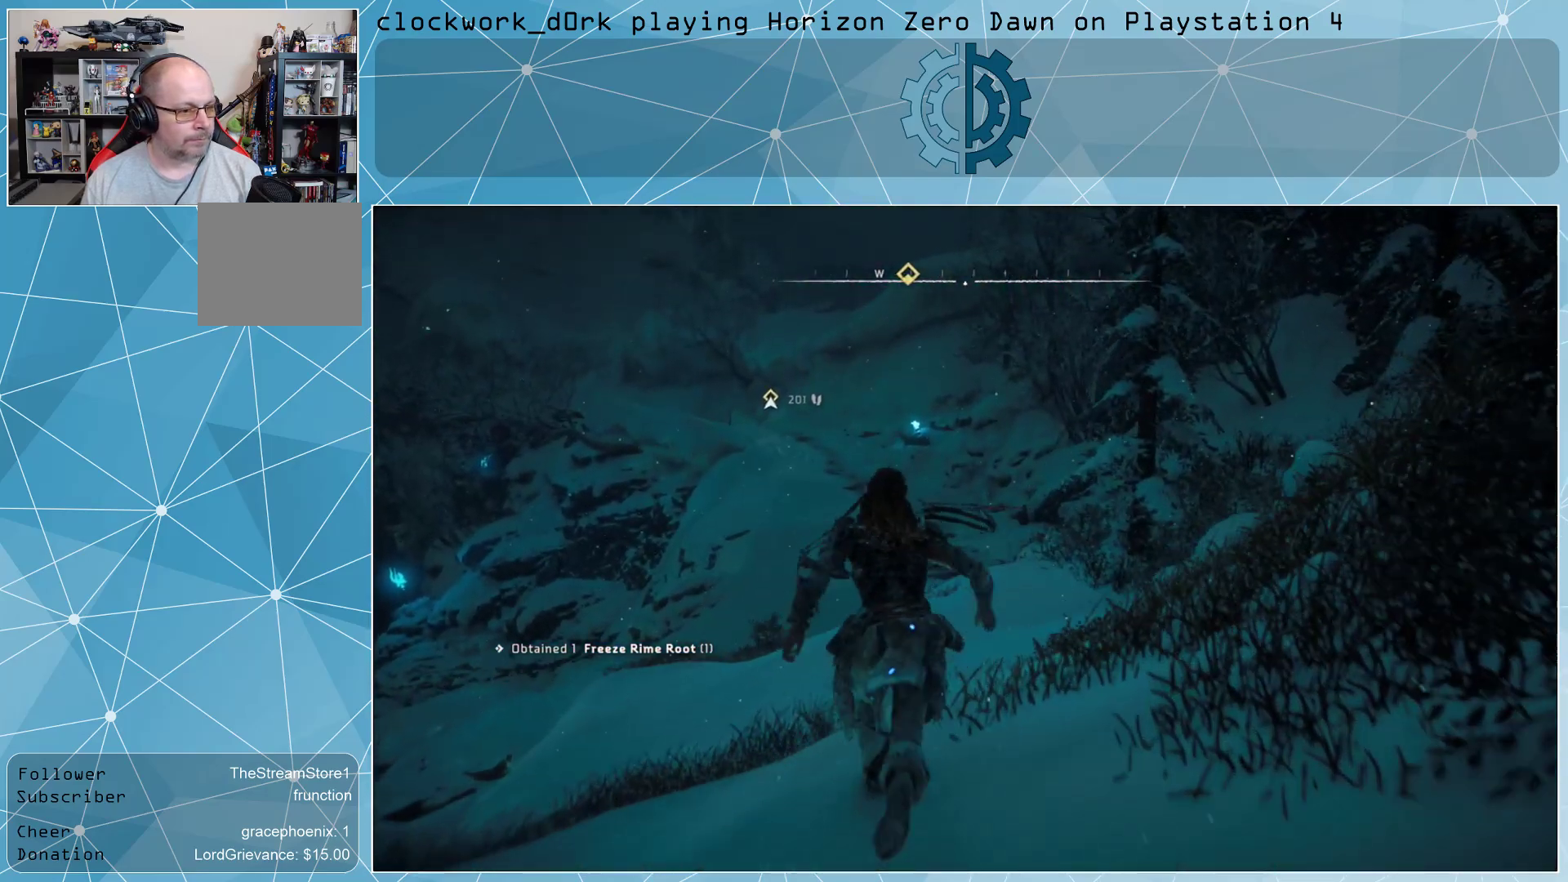
{"buttons": [], "left_stick": "up", "right_stick": "center", "events": []}
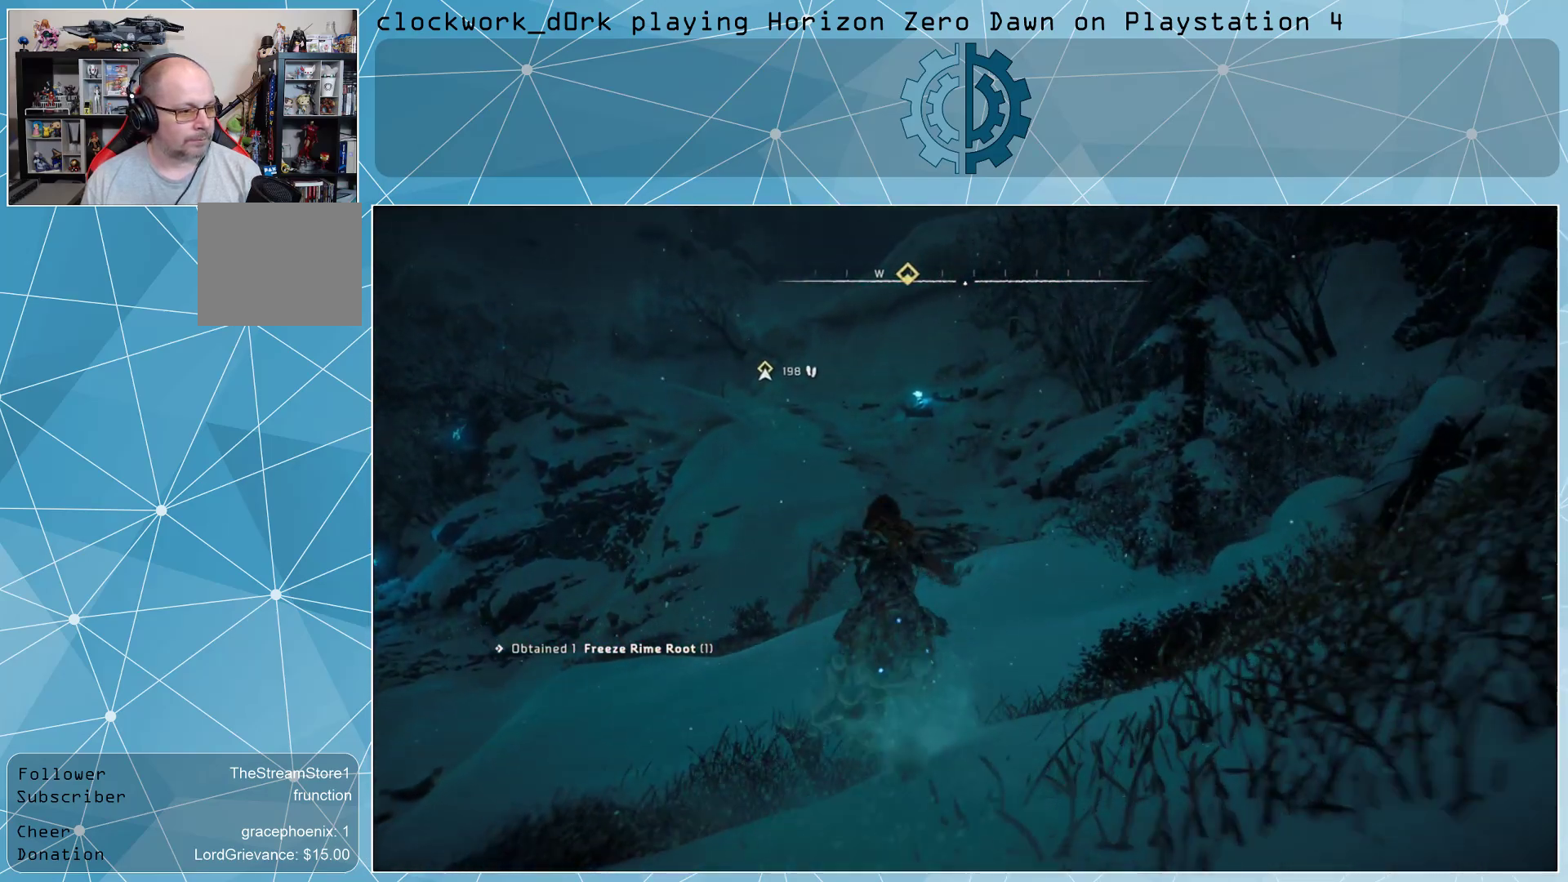
{"buttons": [], "left_stick": "up", "right_stick": "center", "events": []}
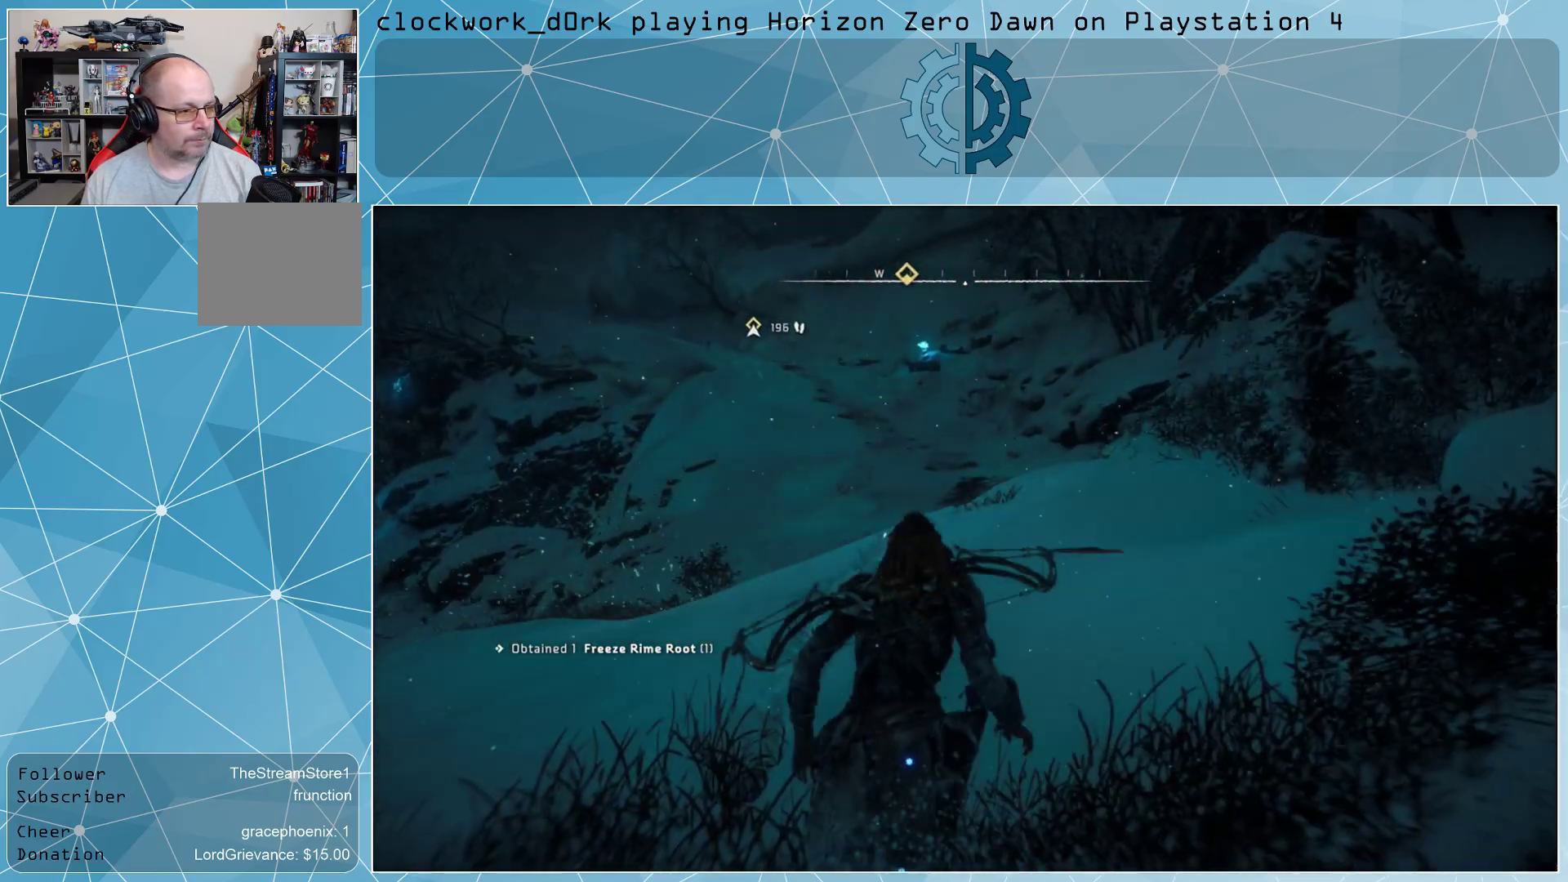
{"buttons": [], "left_stick": "up", "right_stick": "right", "events": [[67, "right_stick", "down-right"], [233, "right_stick", "center"], [467, "right_stick", "right"]]}
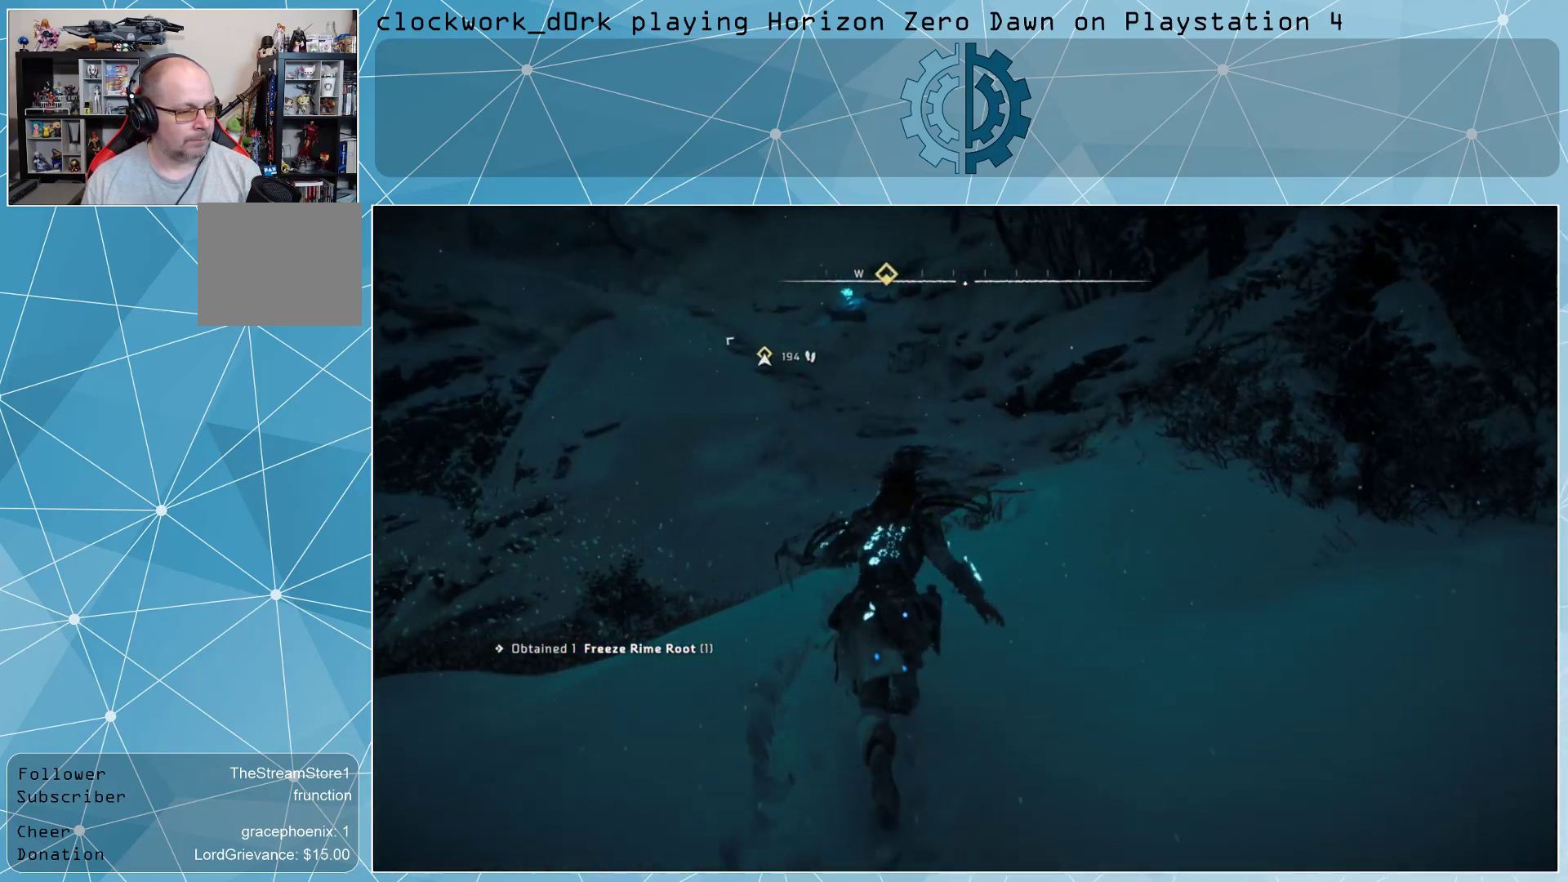
{"buttons": [], "left_stick": "up", "right_stick": "up", "events": [[100, "right_stick", "center"], [433, "right_stick", "up"]]}